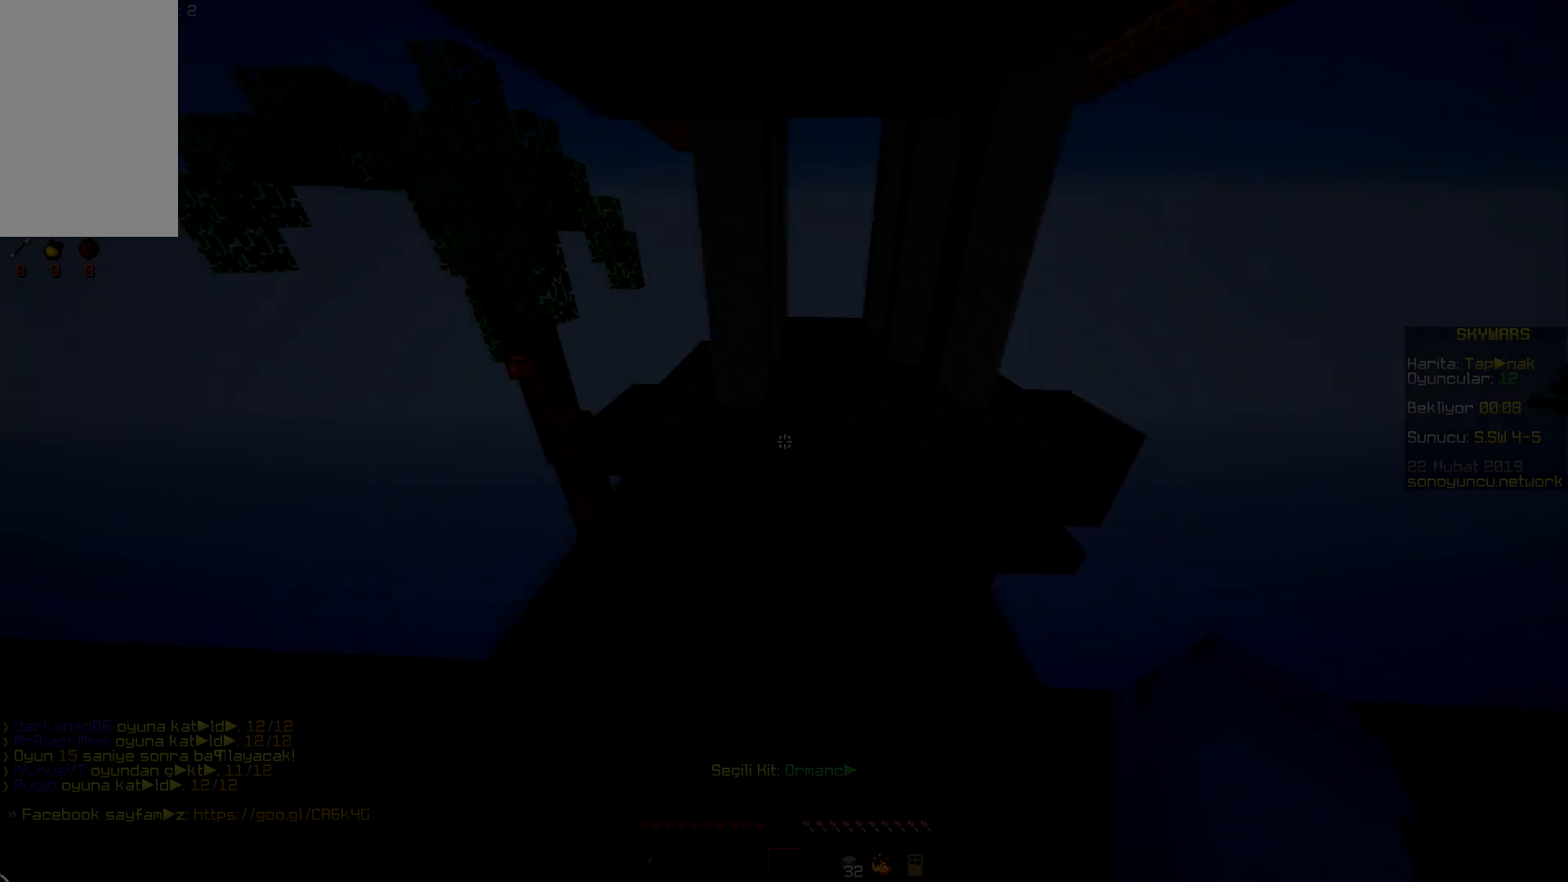
Gameplay with keyboard and mouse; each line is a JSON object with the keys and mouse buttons held at the frame after it. "events" lists presses ("down") and releases ("up") of "a", "d", "s", "space", "w", "mouse_left" and "mouse_right" between this image and that frame as [ms after this image, input, new state], when the widget could be followed in between. "mouse_left", "mouse_right" = the "left", "right" buttons of the "mouse" list. No other keys are recorded. Fast repeated clicks can show as one long hold. Mouse movement is not recorded.
{"keys": ["a"], "mouse": [], "events": [[33, "a", "up"], [67, "d", "down"], [167, "d", "up"], [183, "a", "down"], [267, "a", "up"], [300, "d", "down"], [434, "d", "up"], [450, "a", "down"]]}
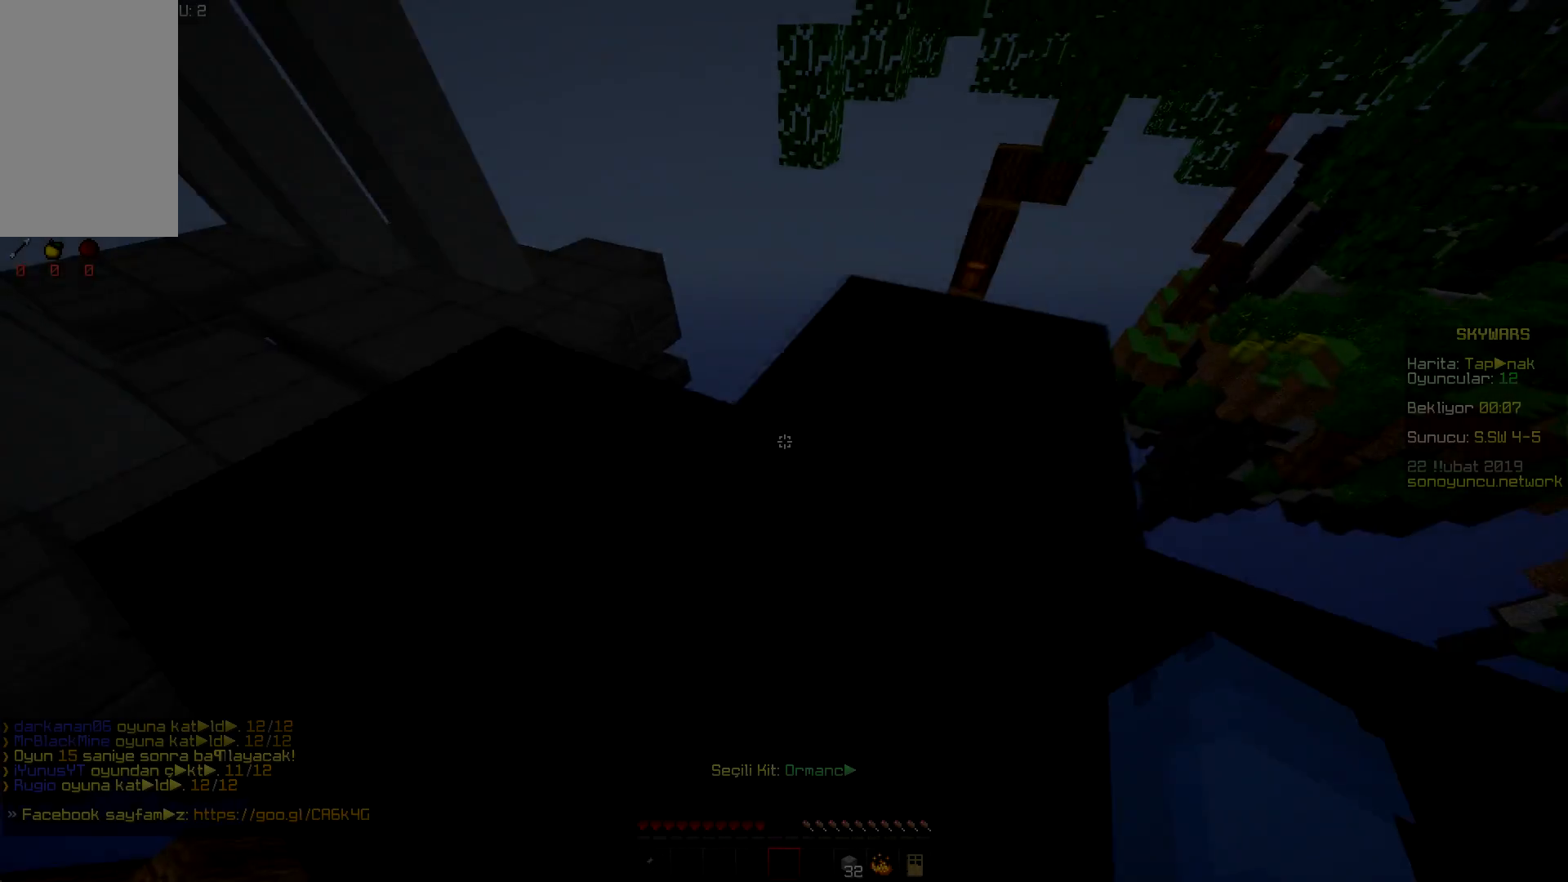
{"keys": ["a"], "mouse": [], "events": [[51, "a", "up"], [84, "d", "down"], [201, "w", "down"], [217, "d", "up"], [384, "w", "up"], [468, "a", "down"]]}
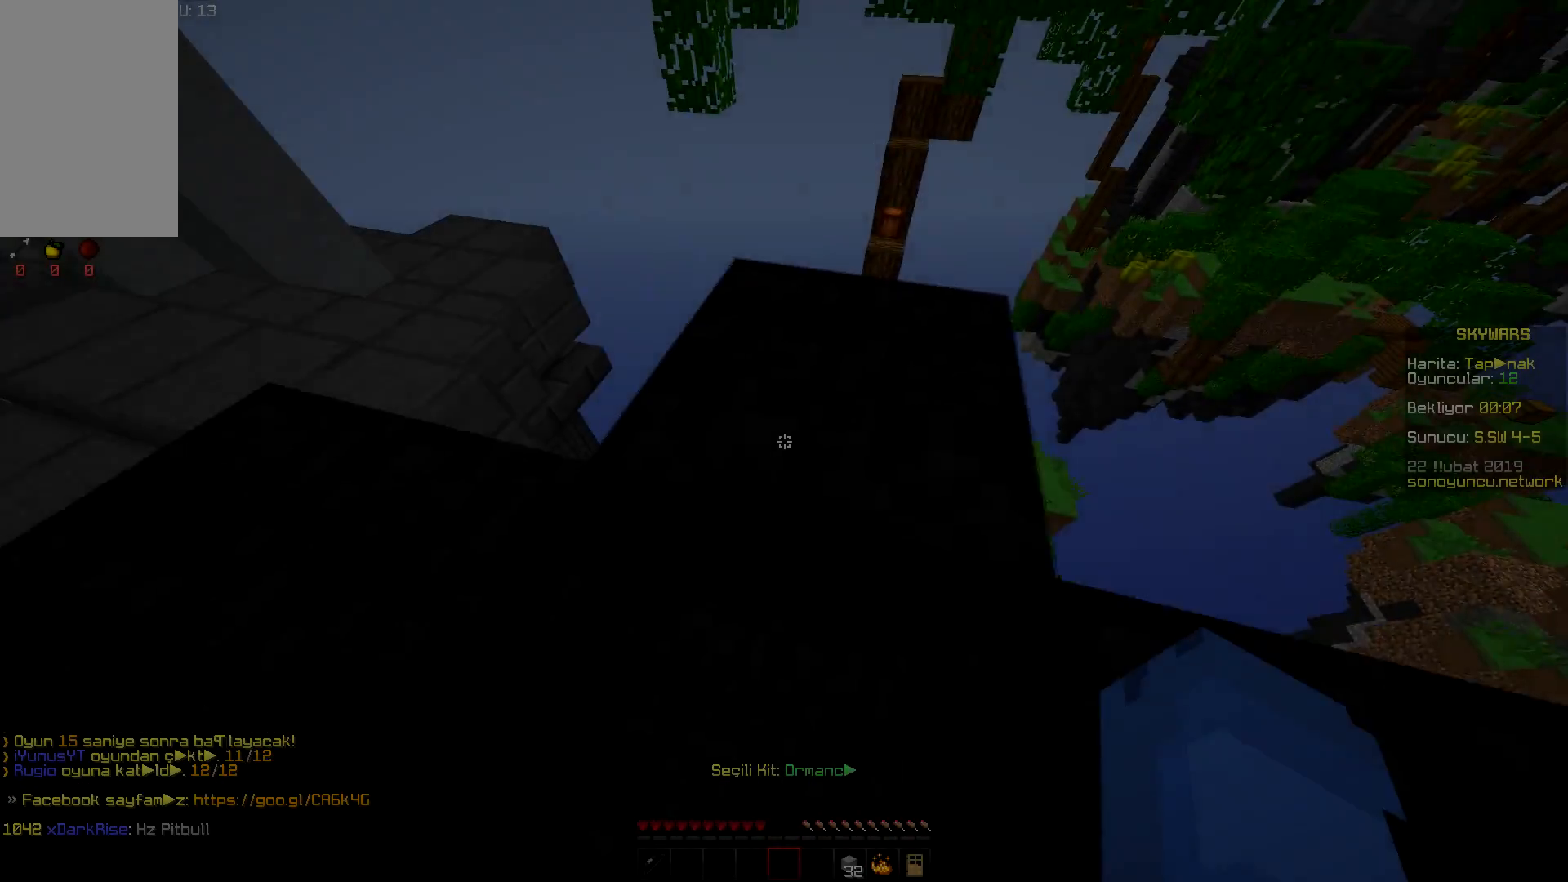
{"keys": [], "mouse": [], "events": [[100, "a", "up"], [150, "d", "down"], [250, "d", "up"], [267, "a", "down"], [350, "a", "up"], [417, "d", "down"], [484, "d", "up"]]}
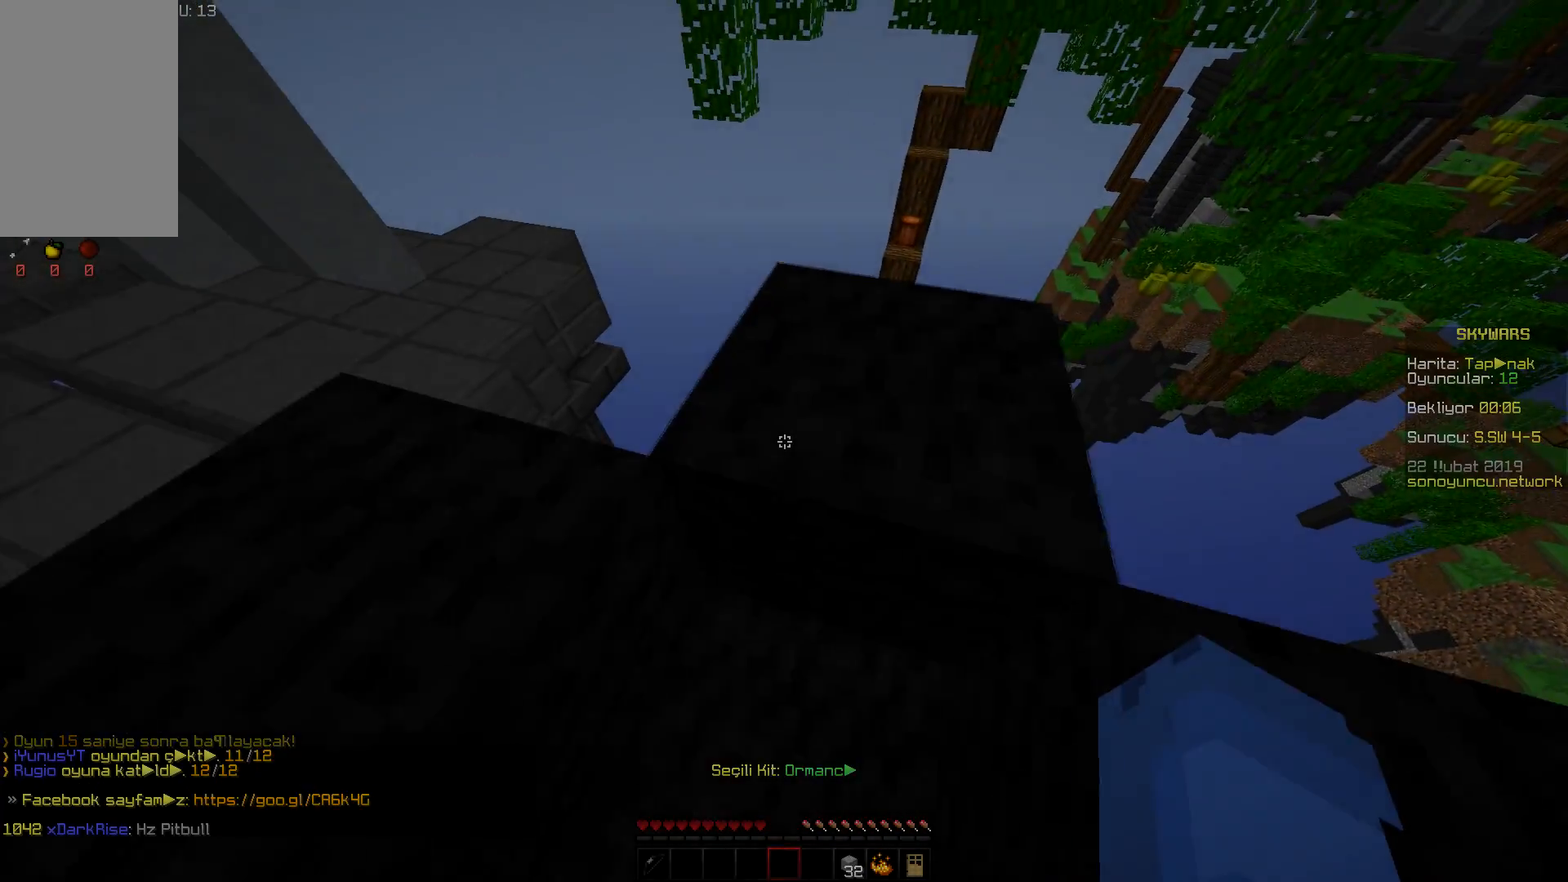
{"keys": [], "mouse": [], "events": [[17, "a", "down"], [134, "a", "up"]]}
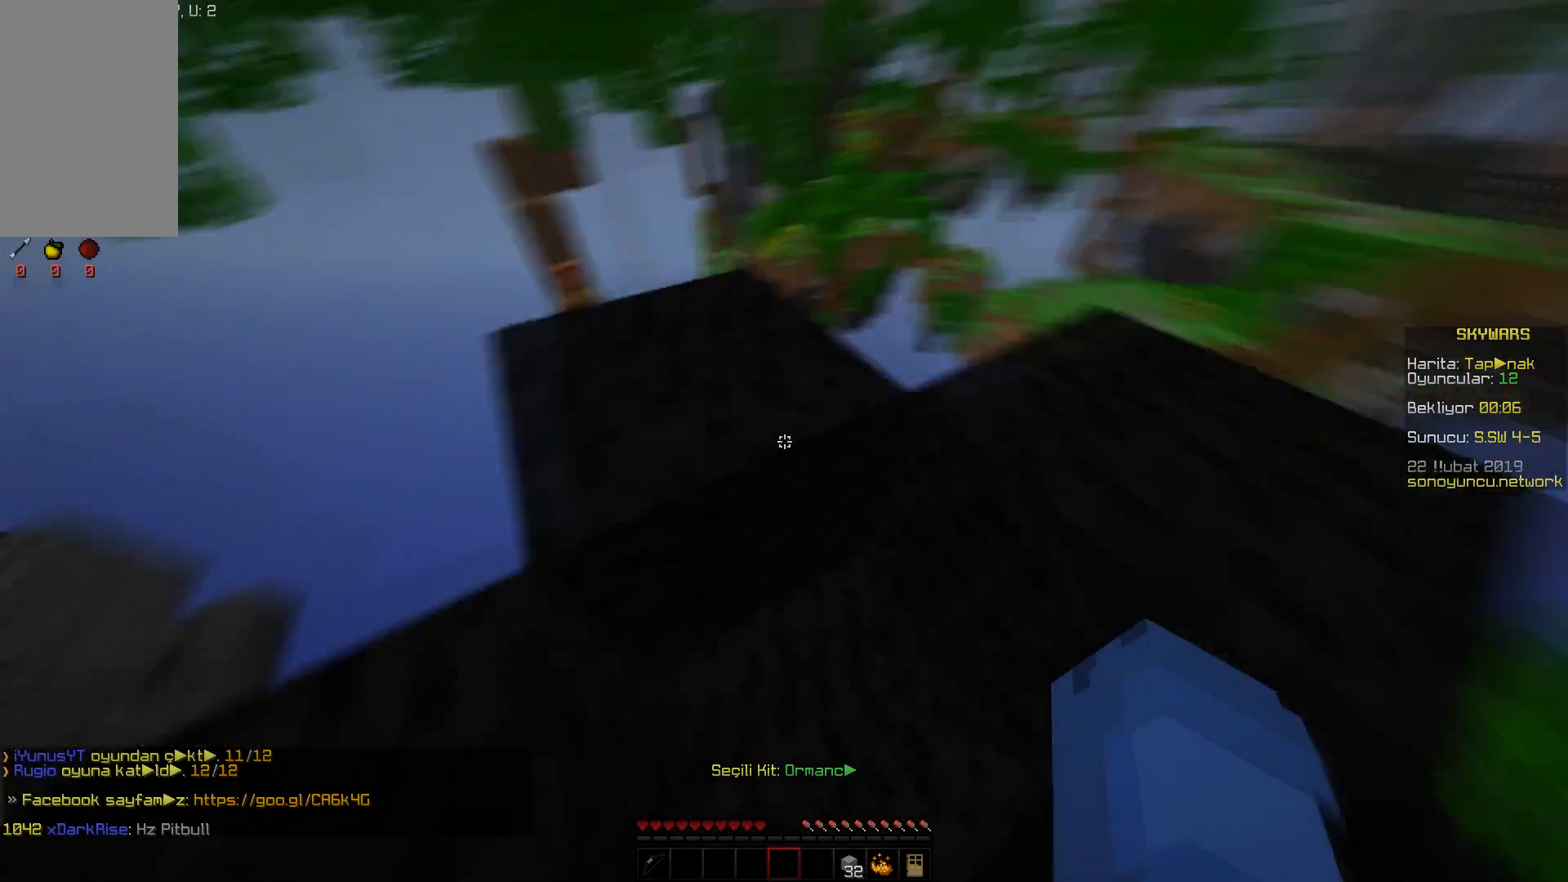
{"keys": [], "mouse": [], "events": [[17, "d", "down"], [200, "d", "up"]]}
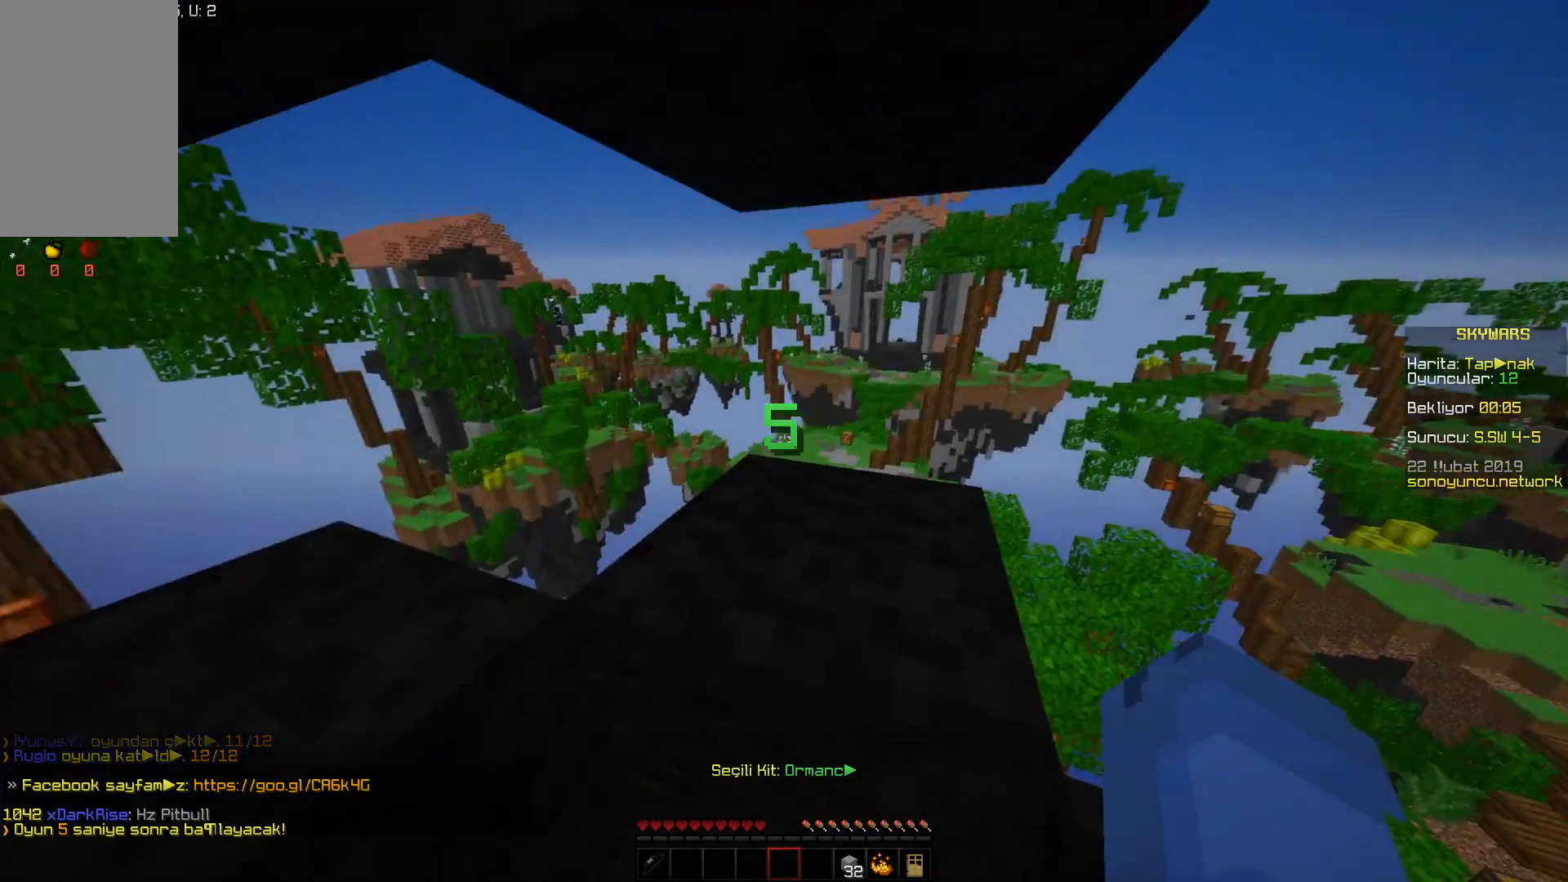
{"keys": ["a"], "mouse": [], "events": [[101, "a", "down"], [251, "a", "up"], [317, "d", "down"], [434, "a", "down"], [451, "d", "up"]]}
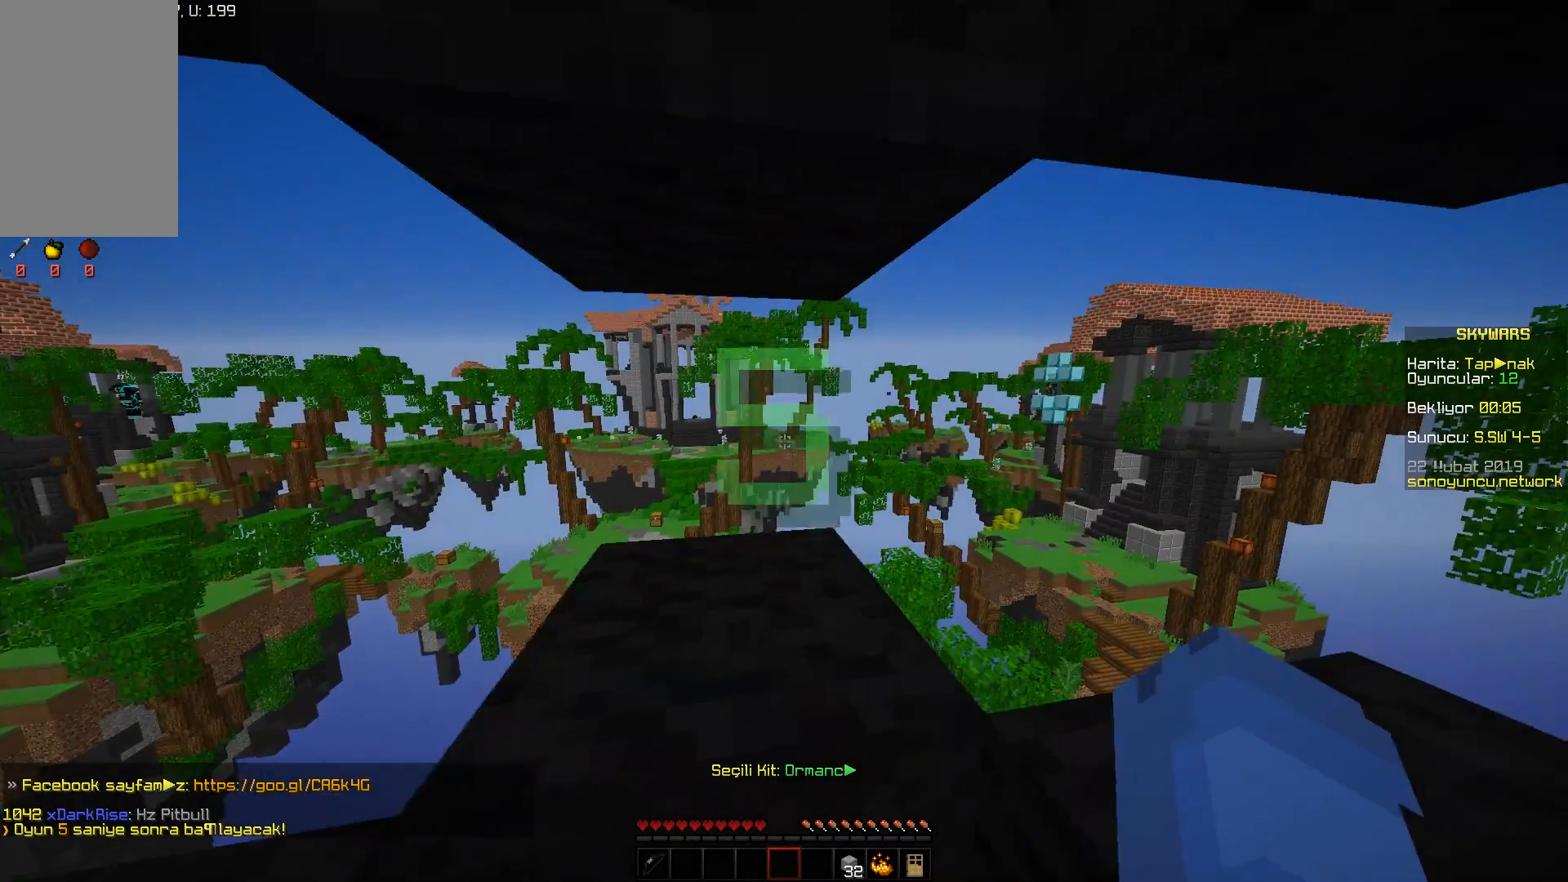
{"keys": ["a"], "mouse": [], "events": [[50, "a", "up"], [67, "d", "down"], [167, "d", "up"], [183, "a", "down"], [300, "a", "up"], [317, "d", "down"], [450, "d", "up"], [484, "a", "down"]]}
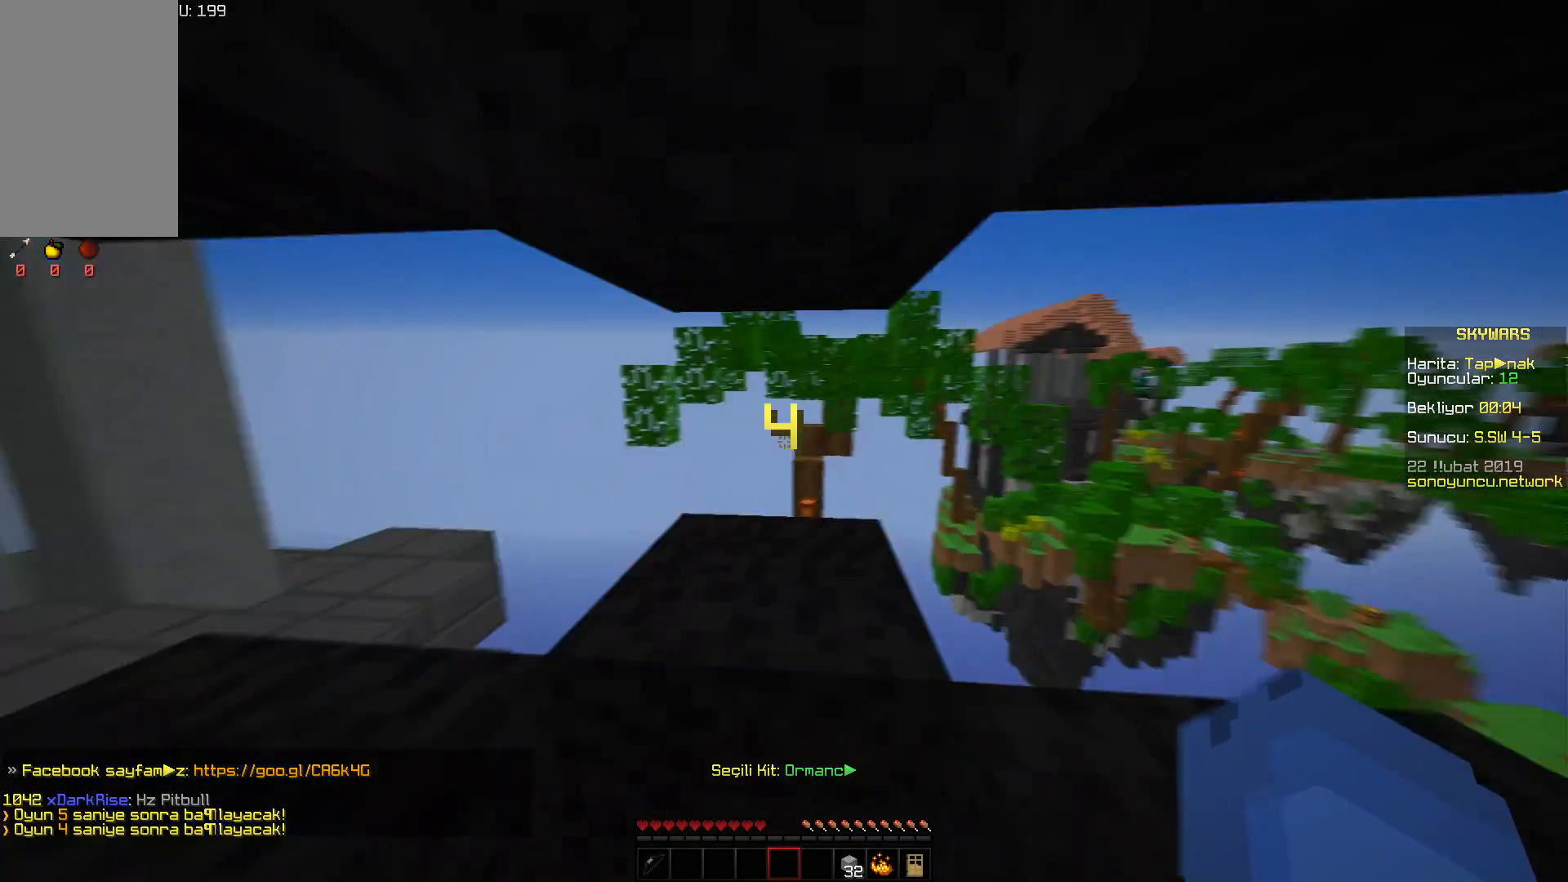
{"keys": ["d"], "mouse": [], "events": [[67, "a", "up"], [101, "d", "down"], [234, "a", "down"], [234, "d", "up"], [367, "a", "up"], [384, "d", "down"]]}
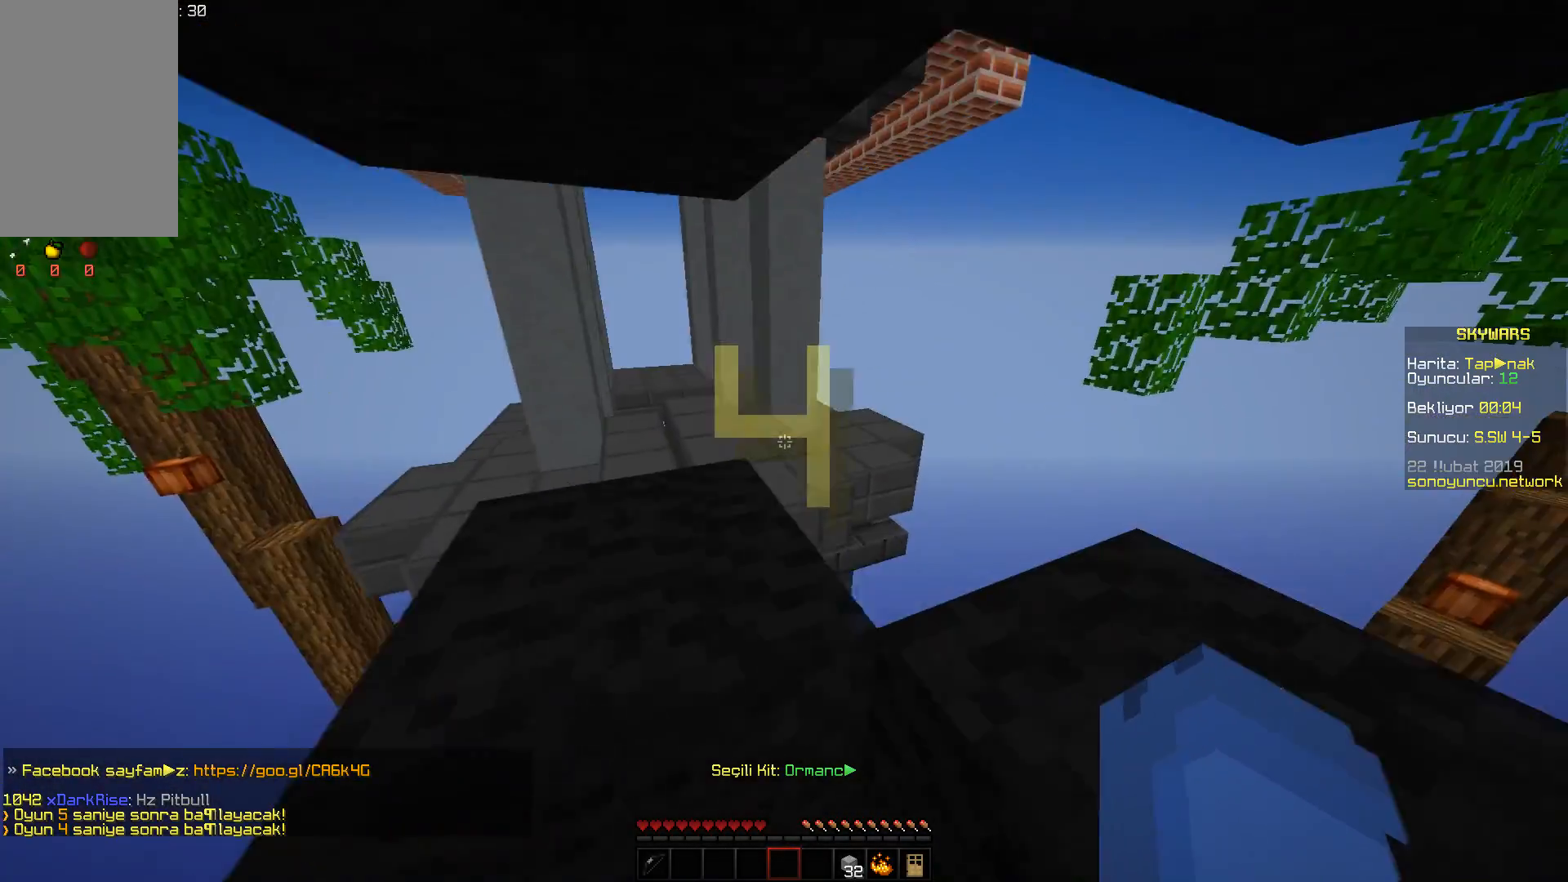
{"keys": ["d"], "mouse": [], "events": [[17, "d", "up"], [33, "a", "down"], [133, "a", "up"], [183, "d", "down"], [284, "a", "down"], [284, "d", "up"], [400, "a", "up"], [400, "d", "down"]]}
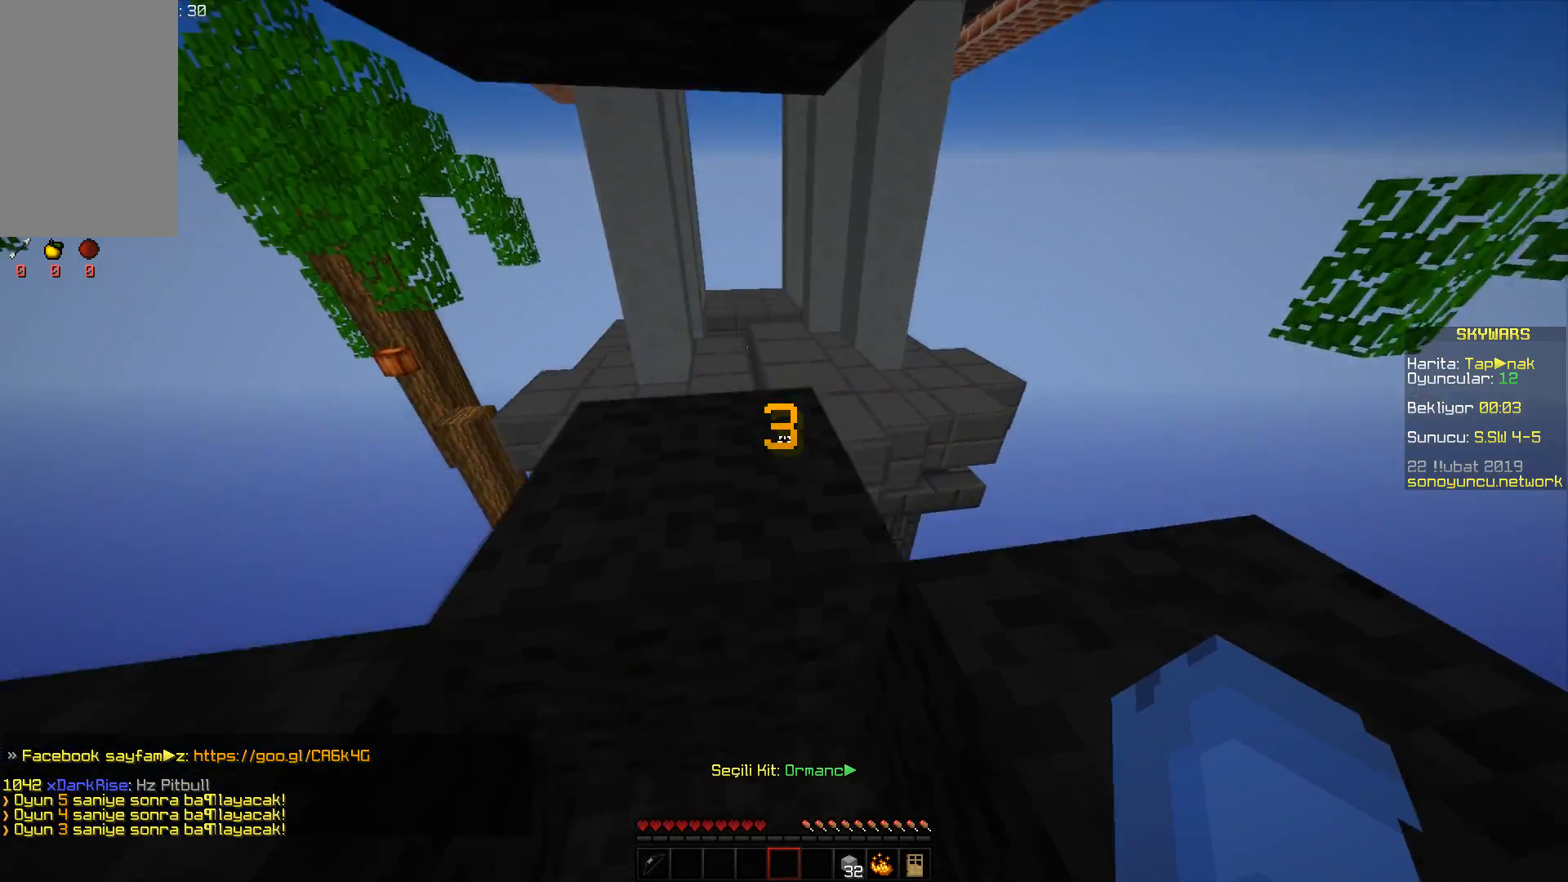
{"keys": [], "mouse": [], "events": [[34, "a", "down"], [34, "d", "up"], [134, "a", "up"], [201, "d", "down"], [351, "d", "up"]]}
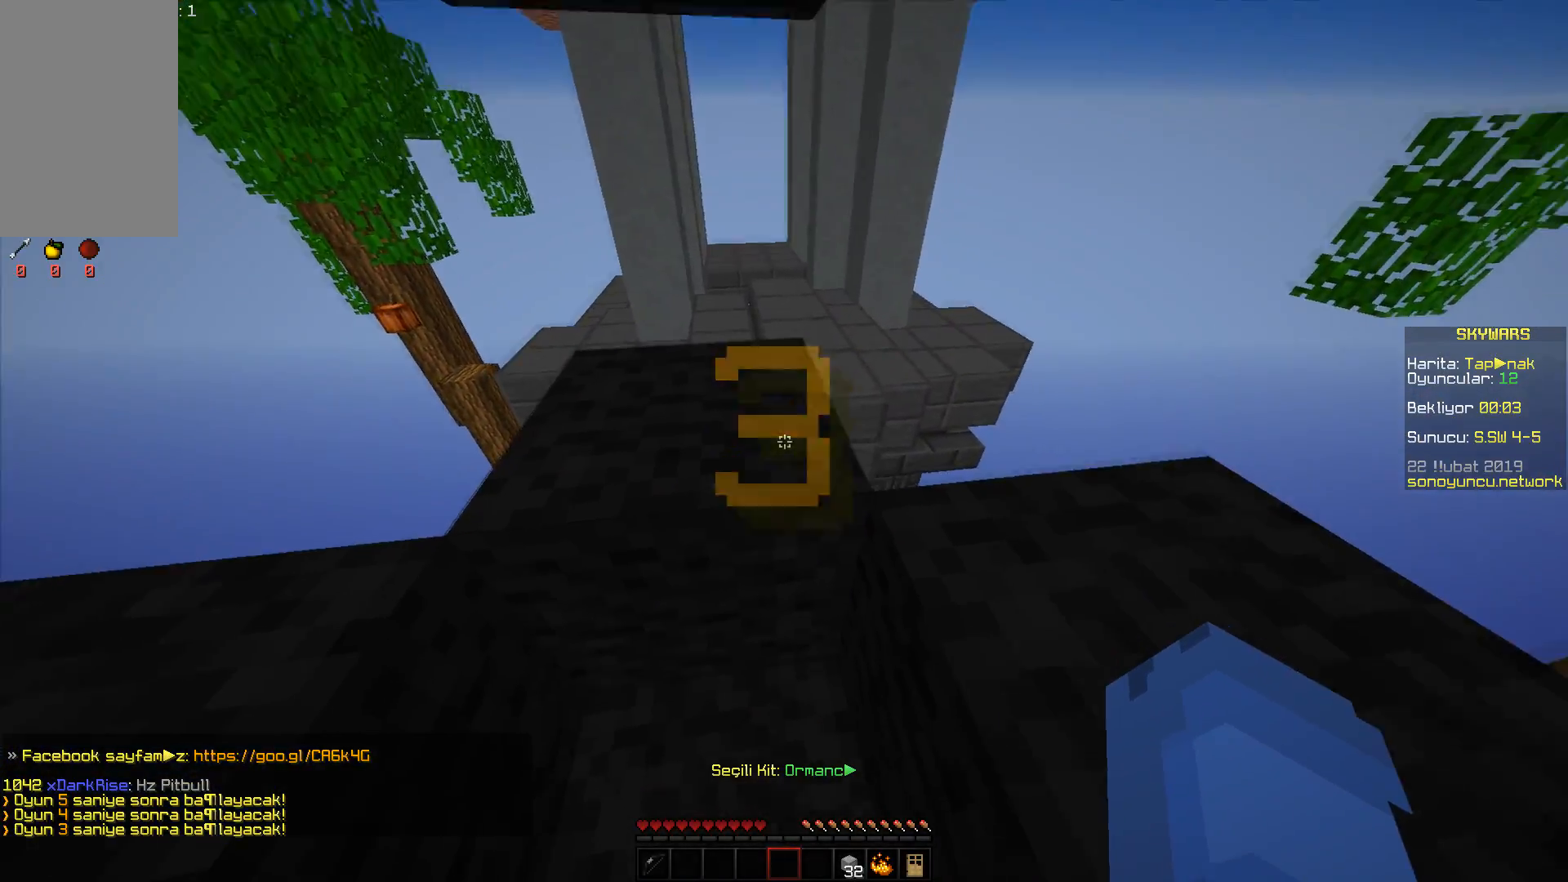
{"keys": ["w"], "mouse": [], "events": [[100, "d", "down"], [217, "w", "down"], [250, "d", "up"], [317, "a", "down"], [417, "a", "up"]]}
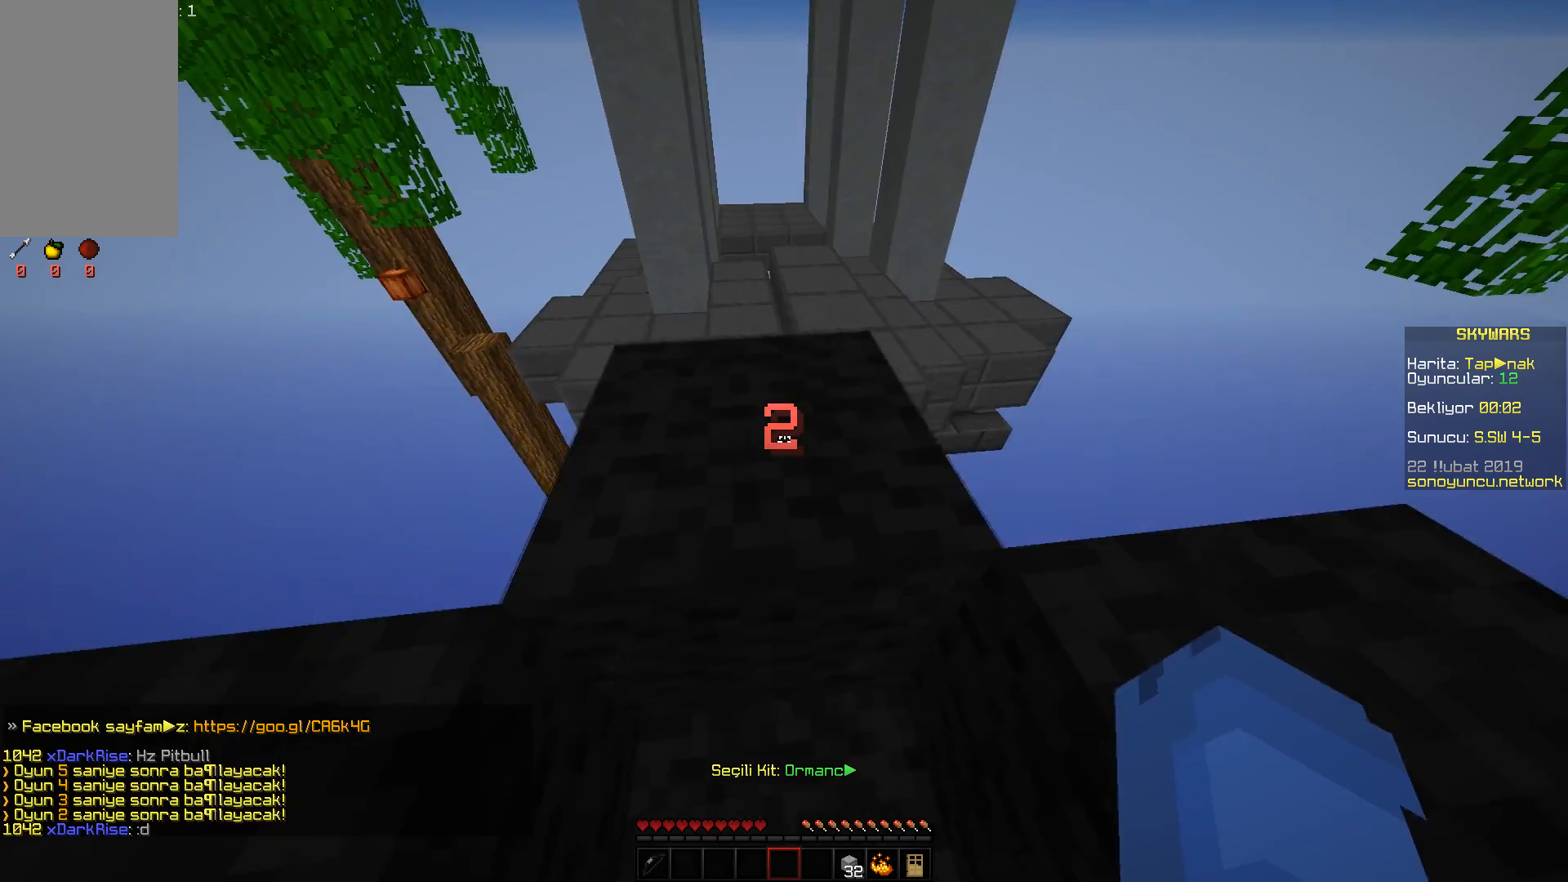
{"keys": ["w"], "mouse": [], "events": [[34, "mouse_left", "down"], [251, "mouse_left", "up"], [351, "mouse_left", "down"], [484, "mouse_left", "up"]]}
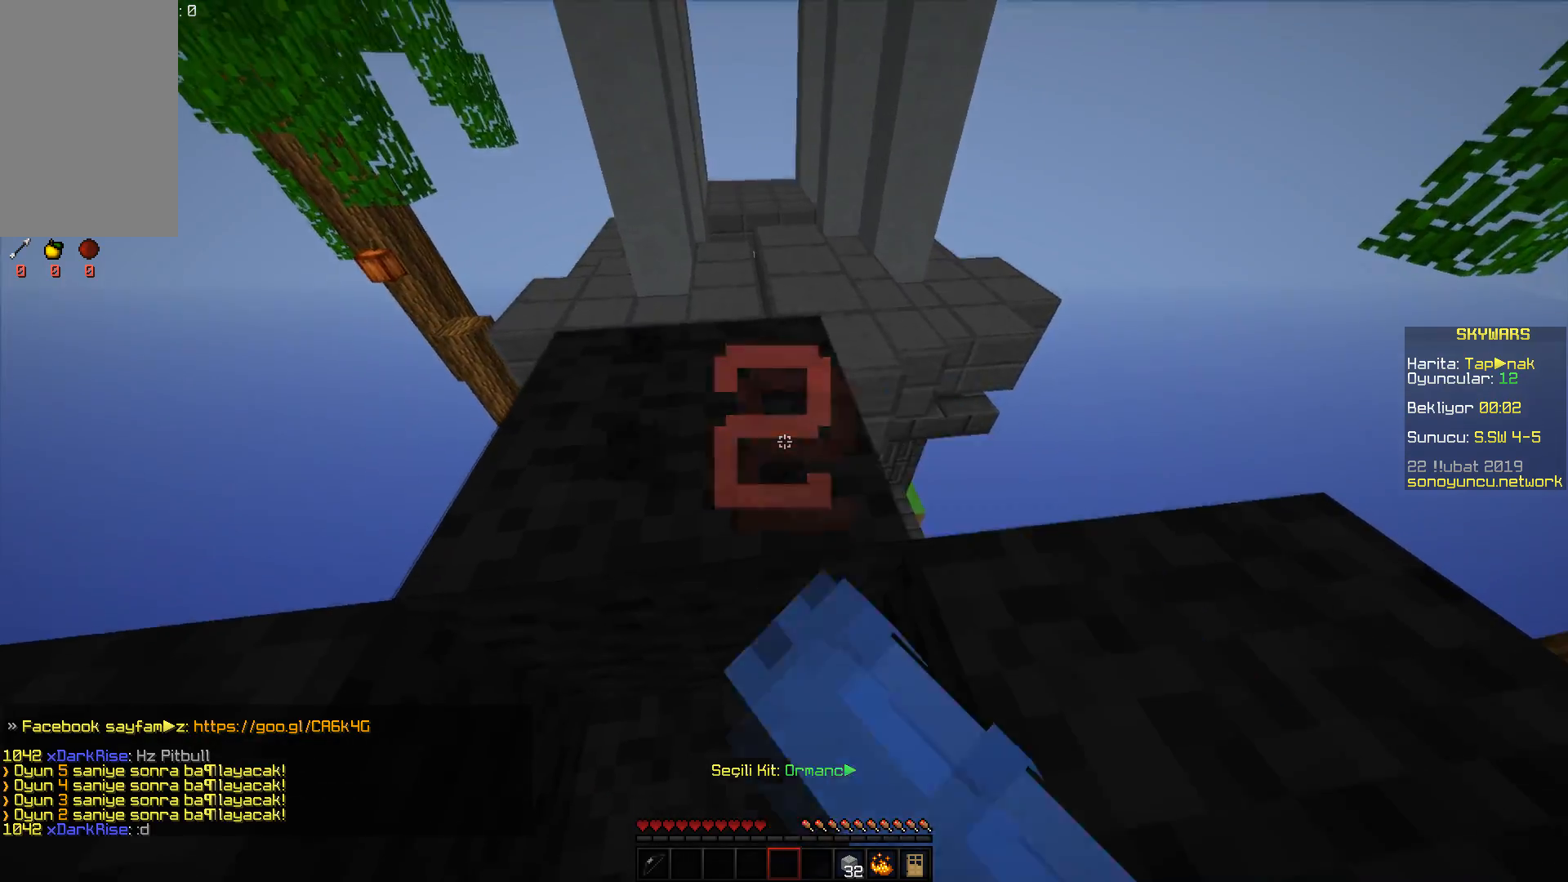
{"keys": ["w"], "mouse": ["left"], "events": [[67, "mouse_left", "down"], [150, "mouse_left", "up"], [234, "mouse_left", "down"], [367, "mouse_left", "up"], [434, "mouse_left", "down"]]}
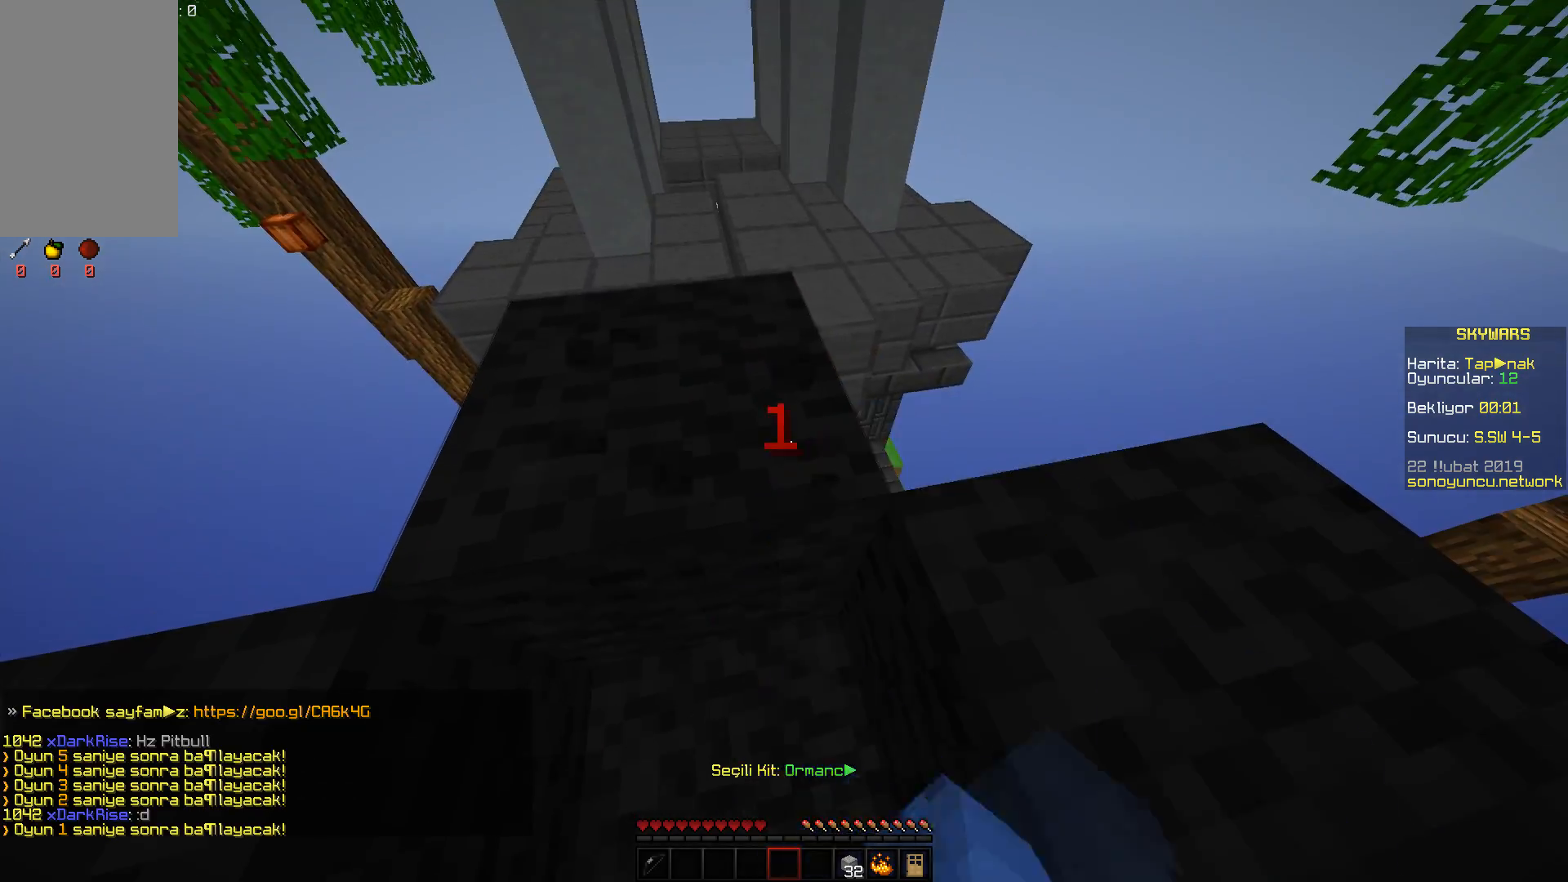
{"keys": ["w"], "mouse": ["left"], "events": [[67, "mouse_left", "up"], [134, "mouse_left", "down"], [284, "mouse_left", "up"], [351, "mouse_left", "down"]]}
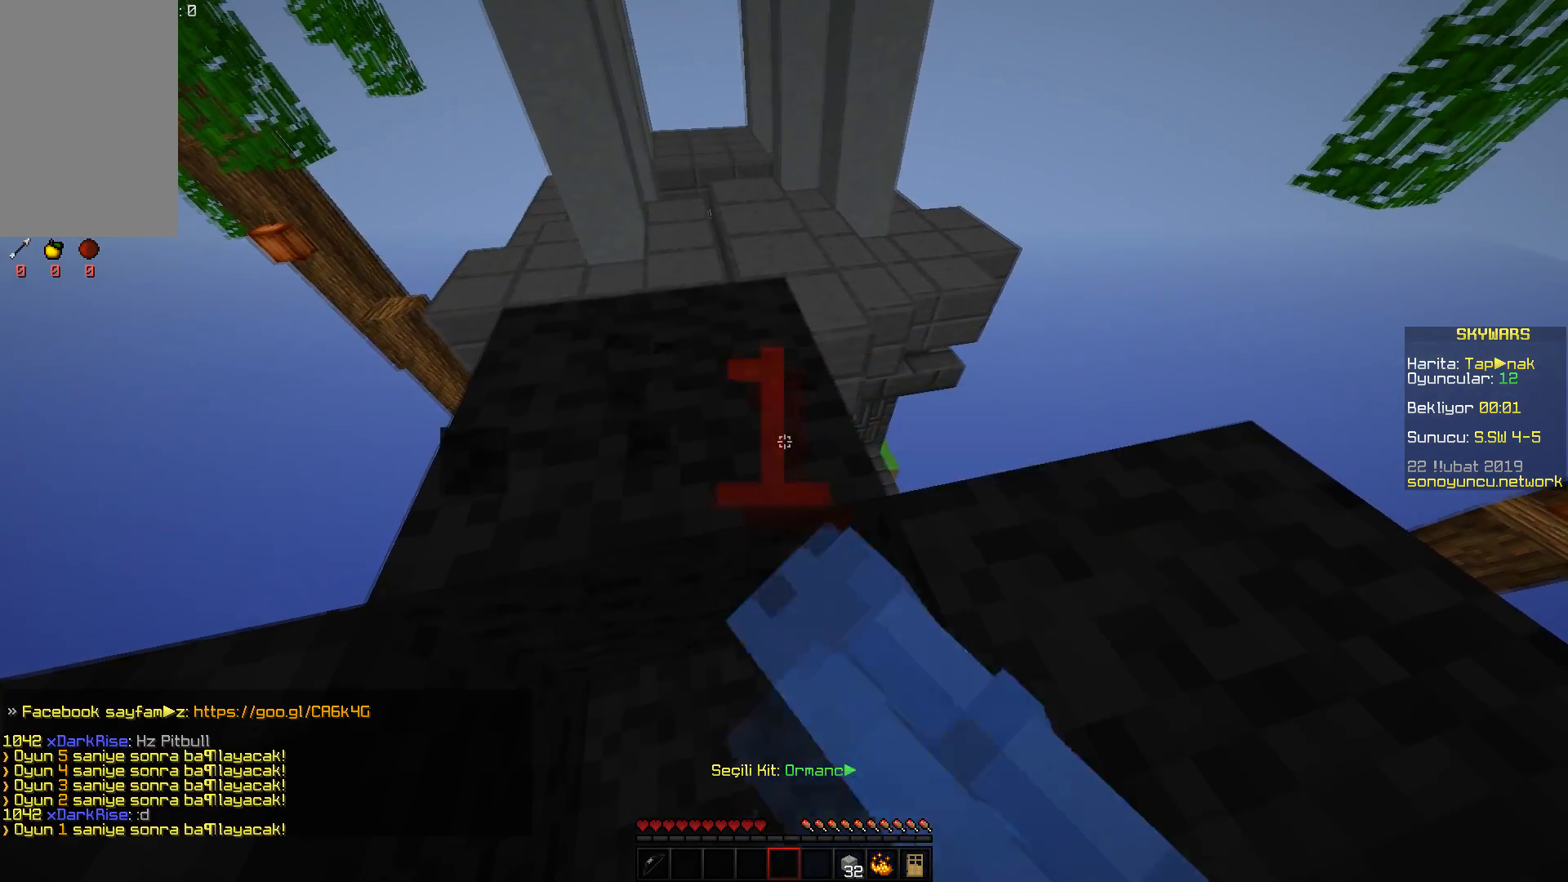
{"keys": ["w"], "mouse": [], "events": [[17, "mouse_left", "up"], [100, "mouse_left", "down"], [284, "mouse_left", "up"]]}
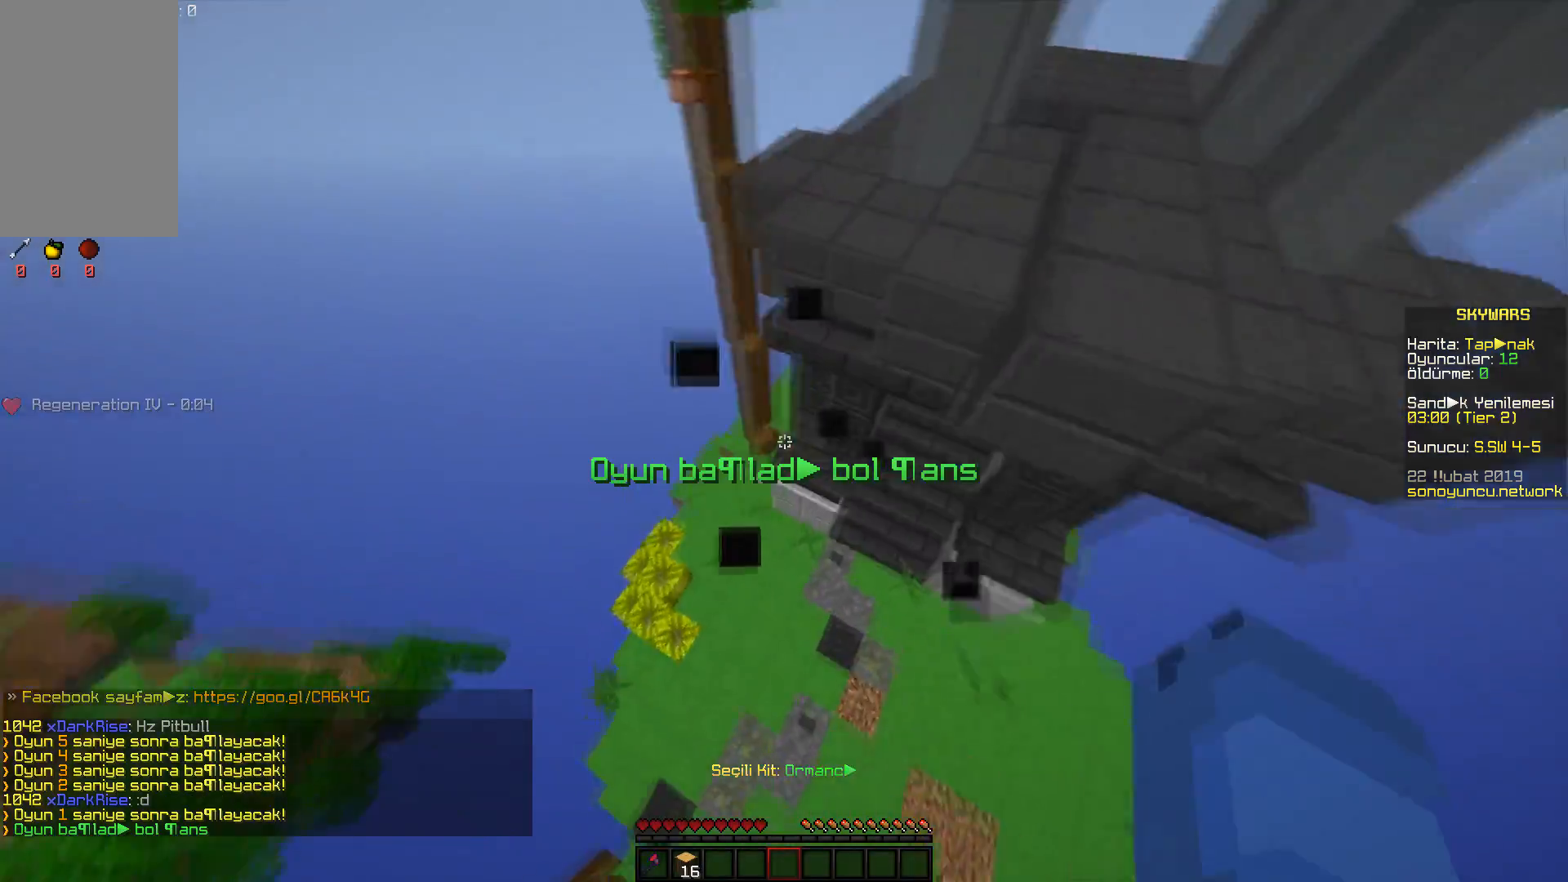
{"keys": ["d", "w"], "mouse": [], "events": [[434, "d", "down"]]}
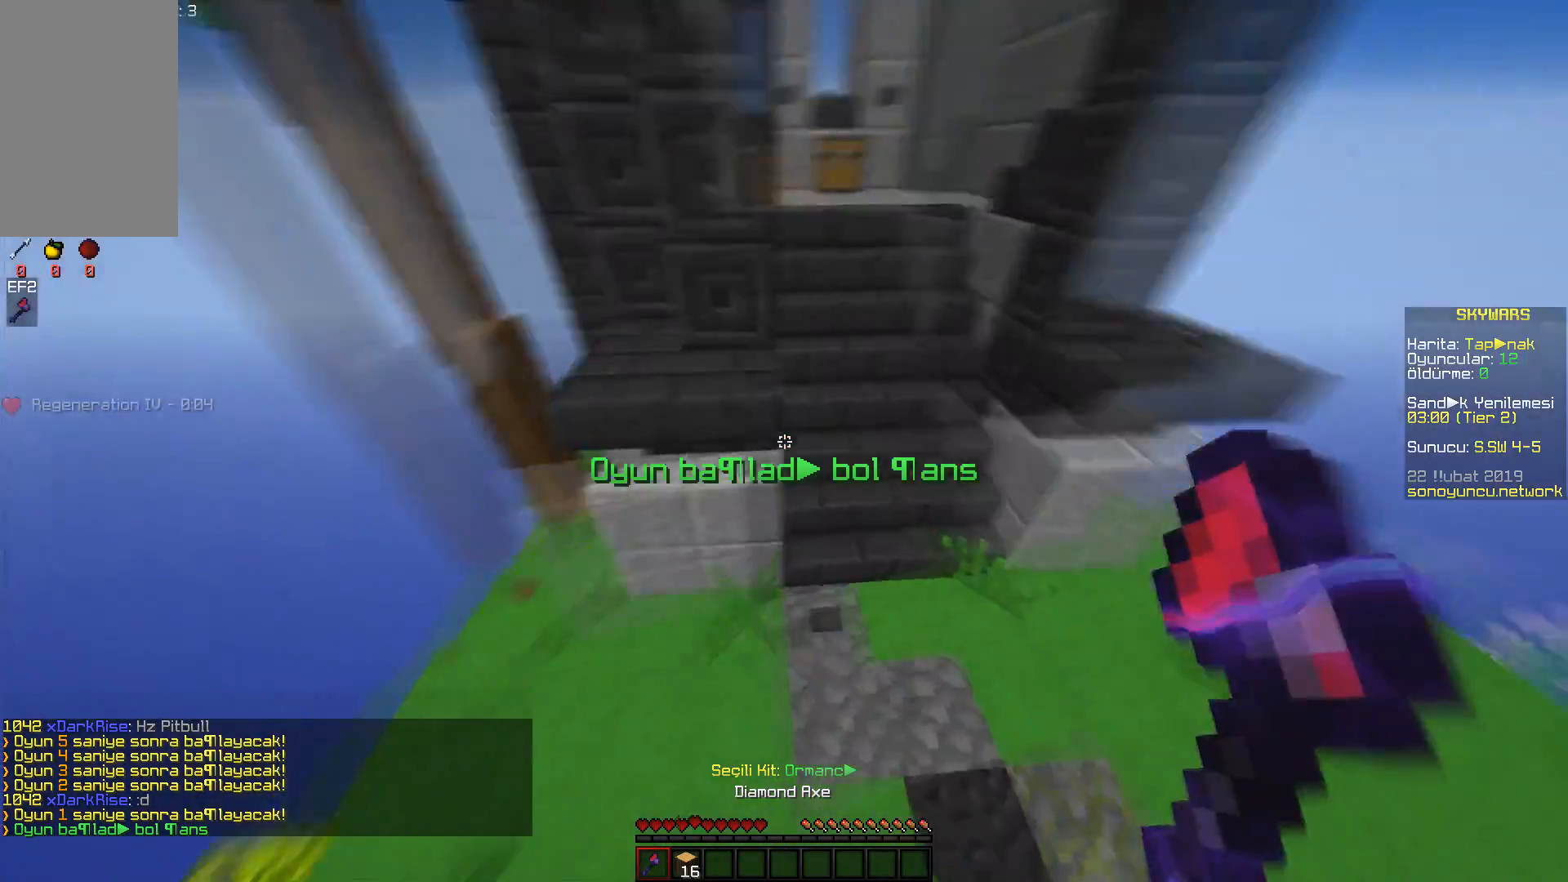
{"keys": ["w"], "mouse": [], "events": [[267, "d", "up"]]}
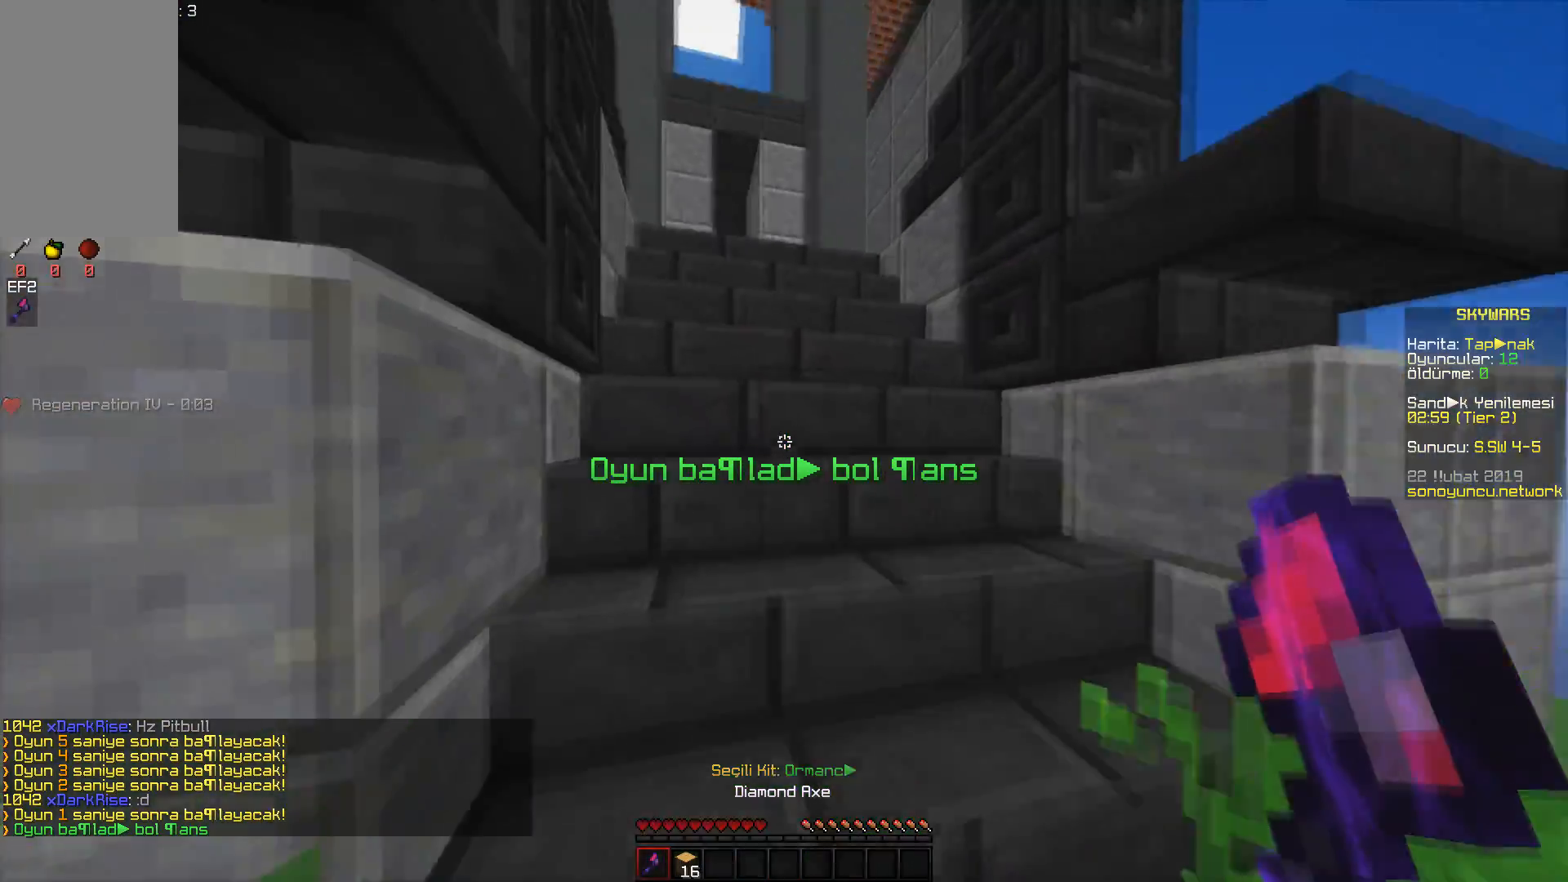
{"keys": ["w"], "mouse": ["left"], "events": [[151, "space", "down"], [284, "mouse_left", "down"], [334, "space", "up"]]}
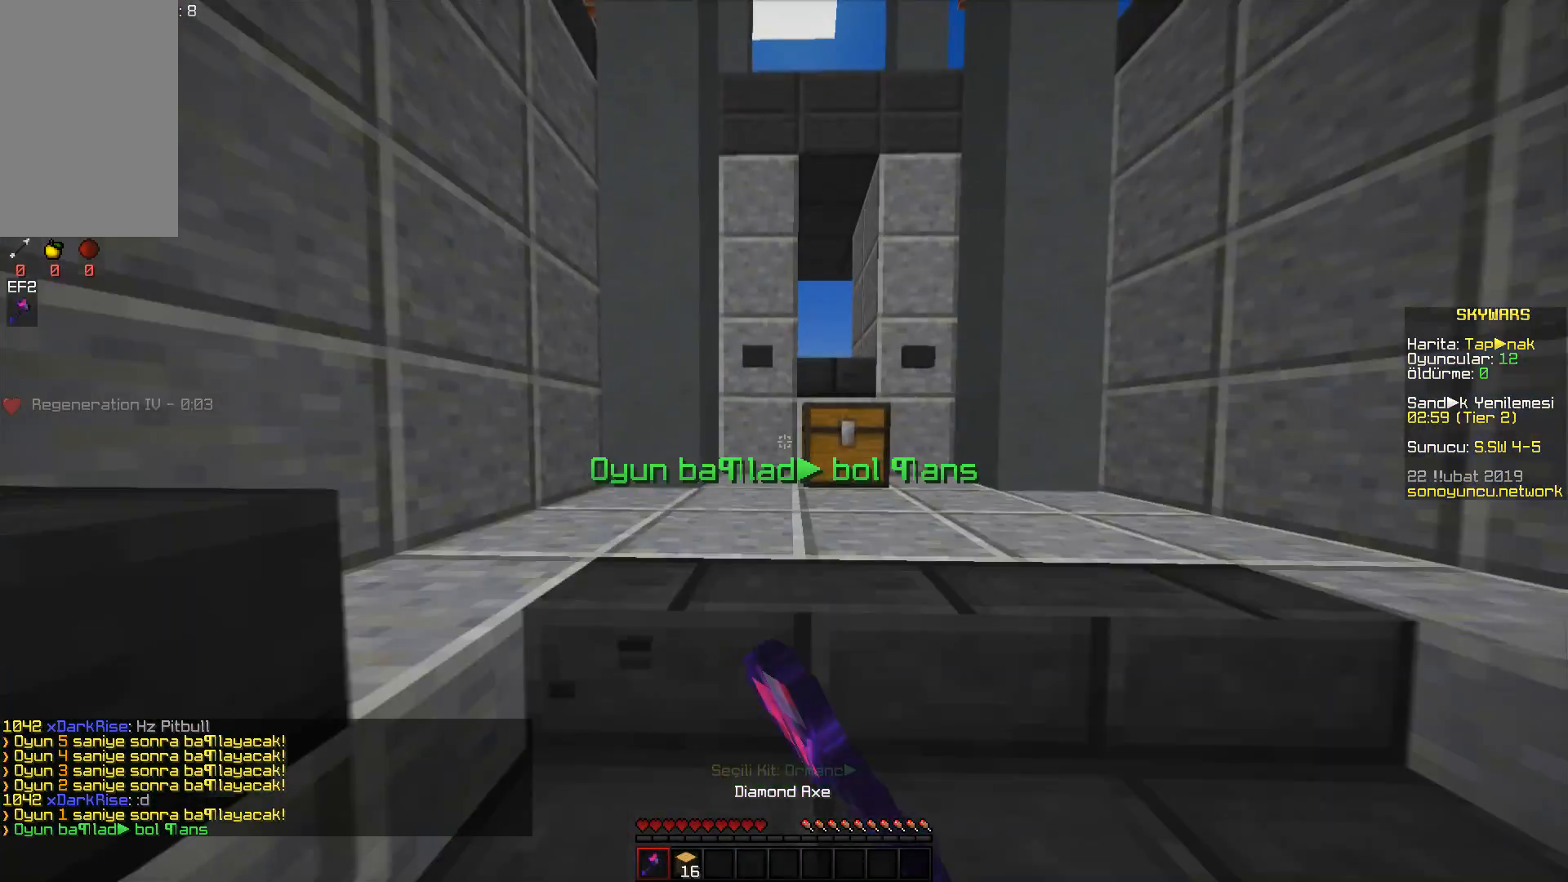
{"keys": [], "mouse": ["left"], "events": [[400, "w", "up"]]}
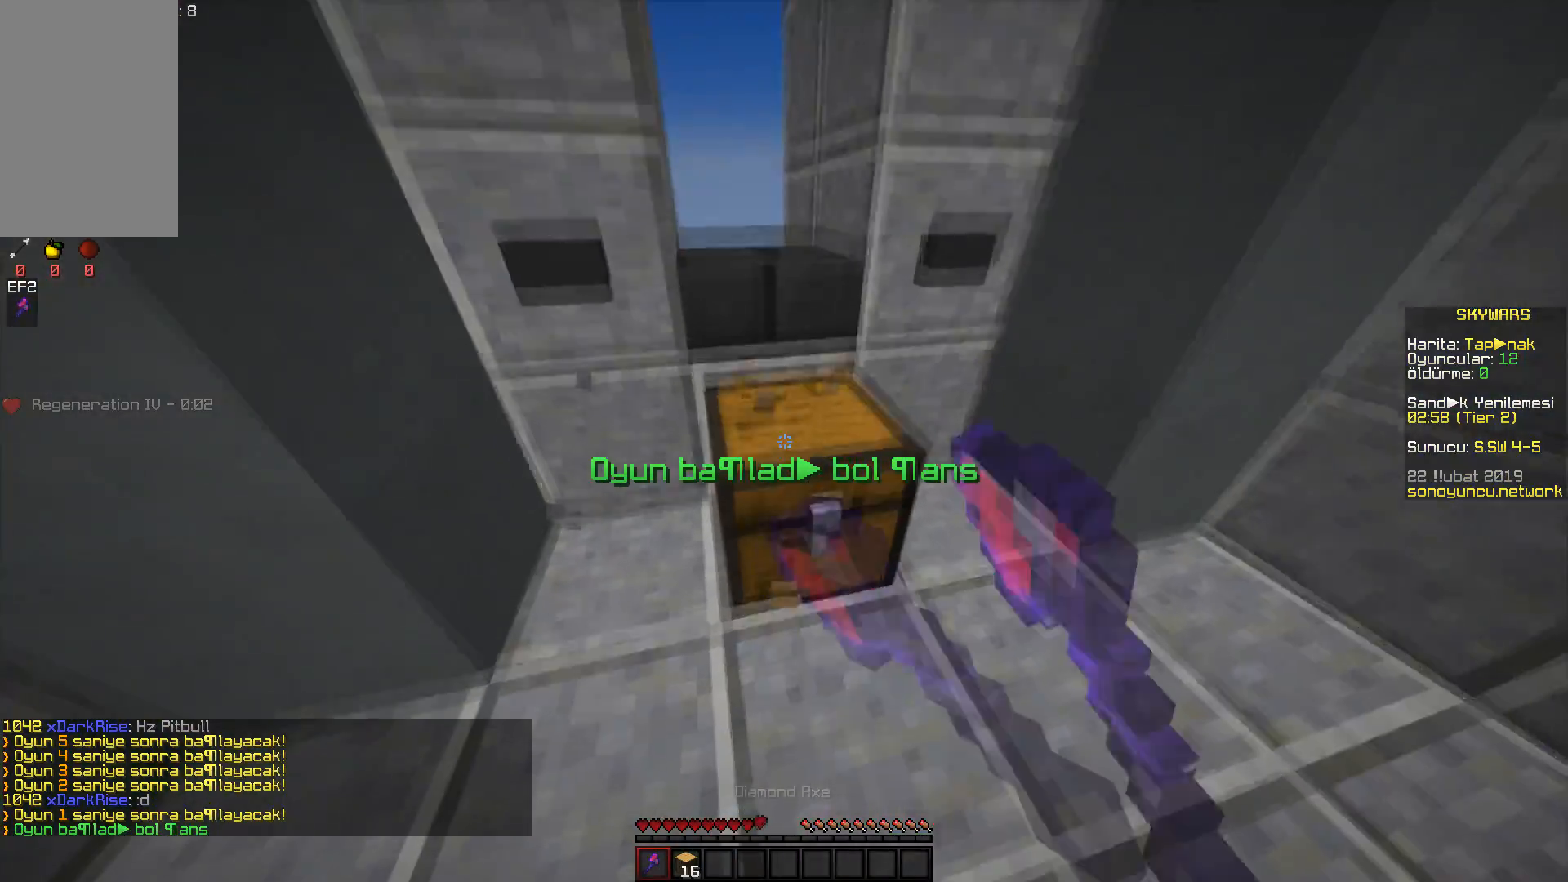
{"keys": ["w"], "mouse": [], "events": [[217, "w", "down"], [384, "mouse_left", "up"]]}
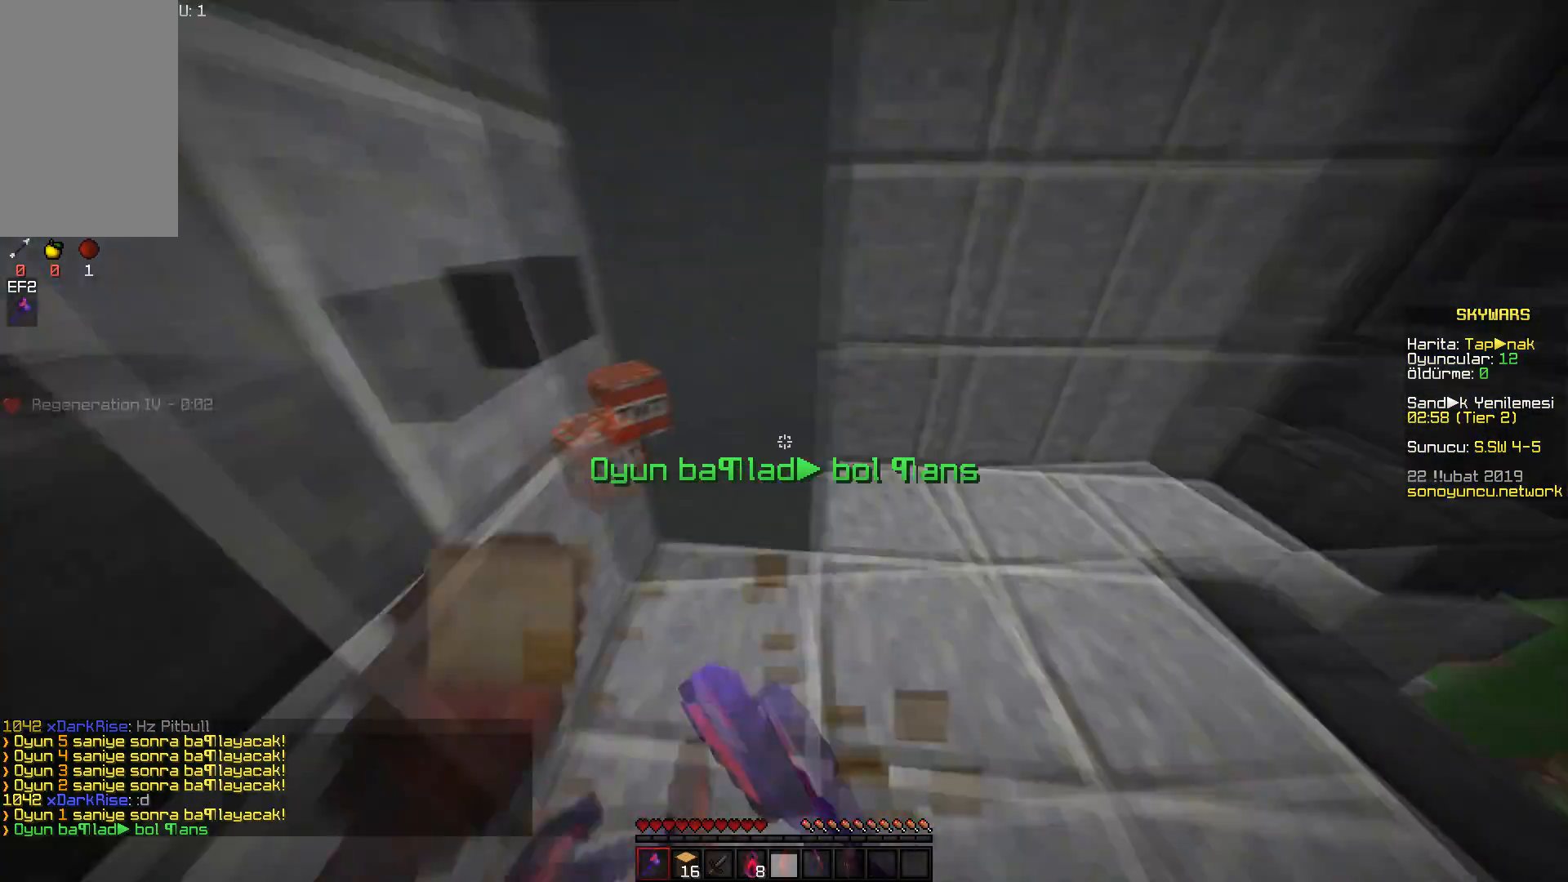
{"keys": ["w"], "mouse": [], "events": [[100, "d", "down"], [484, "d", "up"]]}
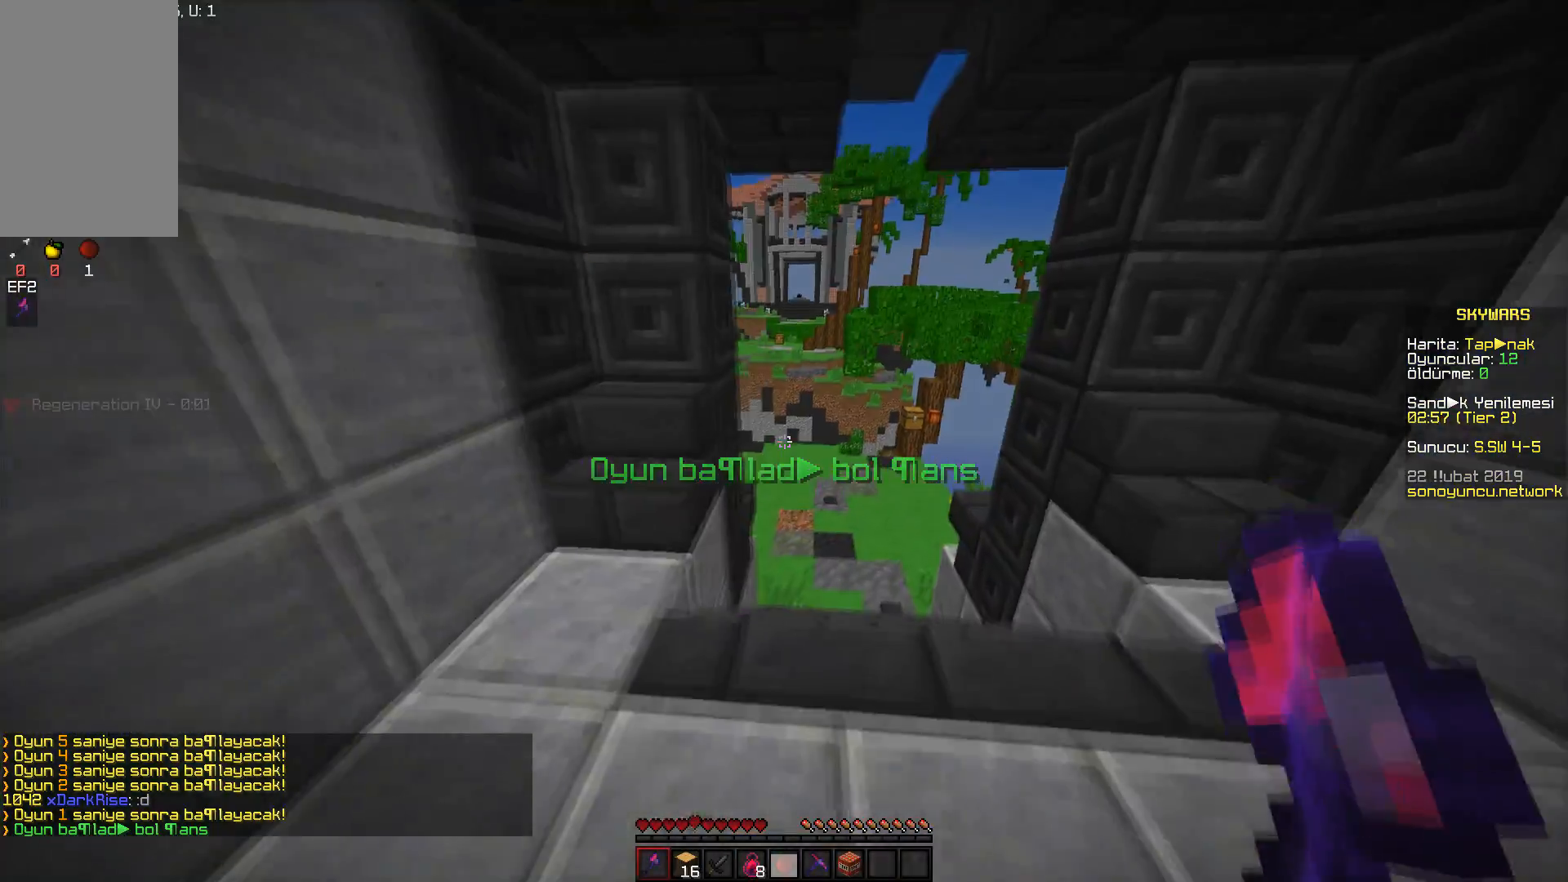
{"keys": ["d", "w"], "mouse": [], "events": [[301, "mouse_left", "down"], [451, "mouse_left", "up"], [484, "d", "down"]]}
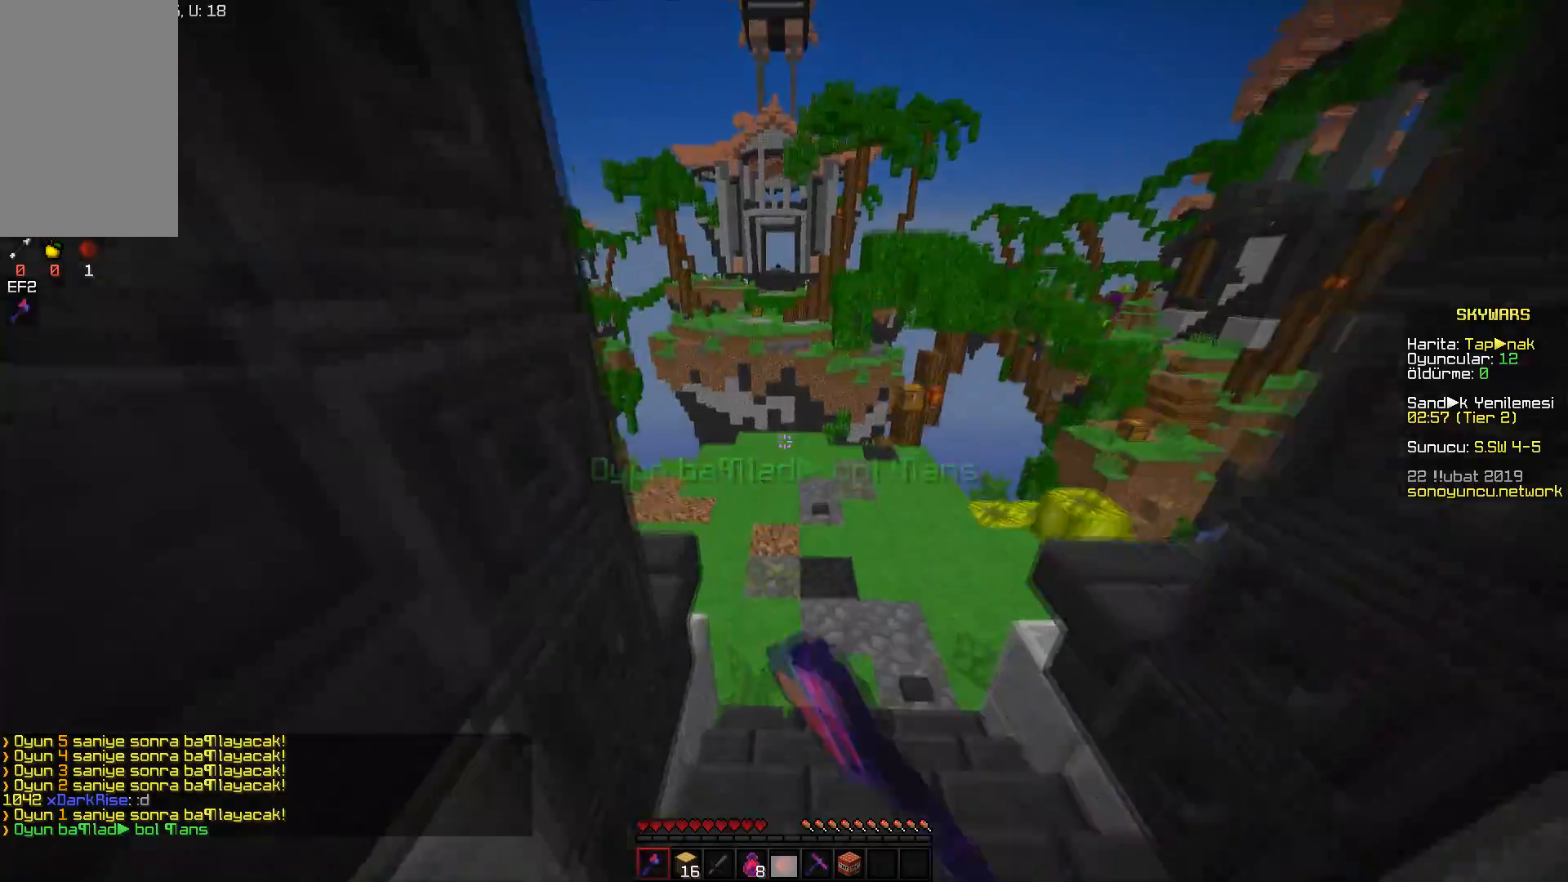
{"keys": ["w"], "mouse": ["left"], "events": [[17, "mouse_left", "down"], [150, "d", "up"], [183, "mouse_left", "up"], [234, "mouse_left", "down"], [384, "mouse_left", "up"], [500, "mouse_left", "down"]]}
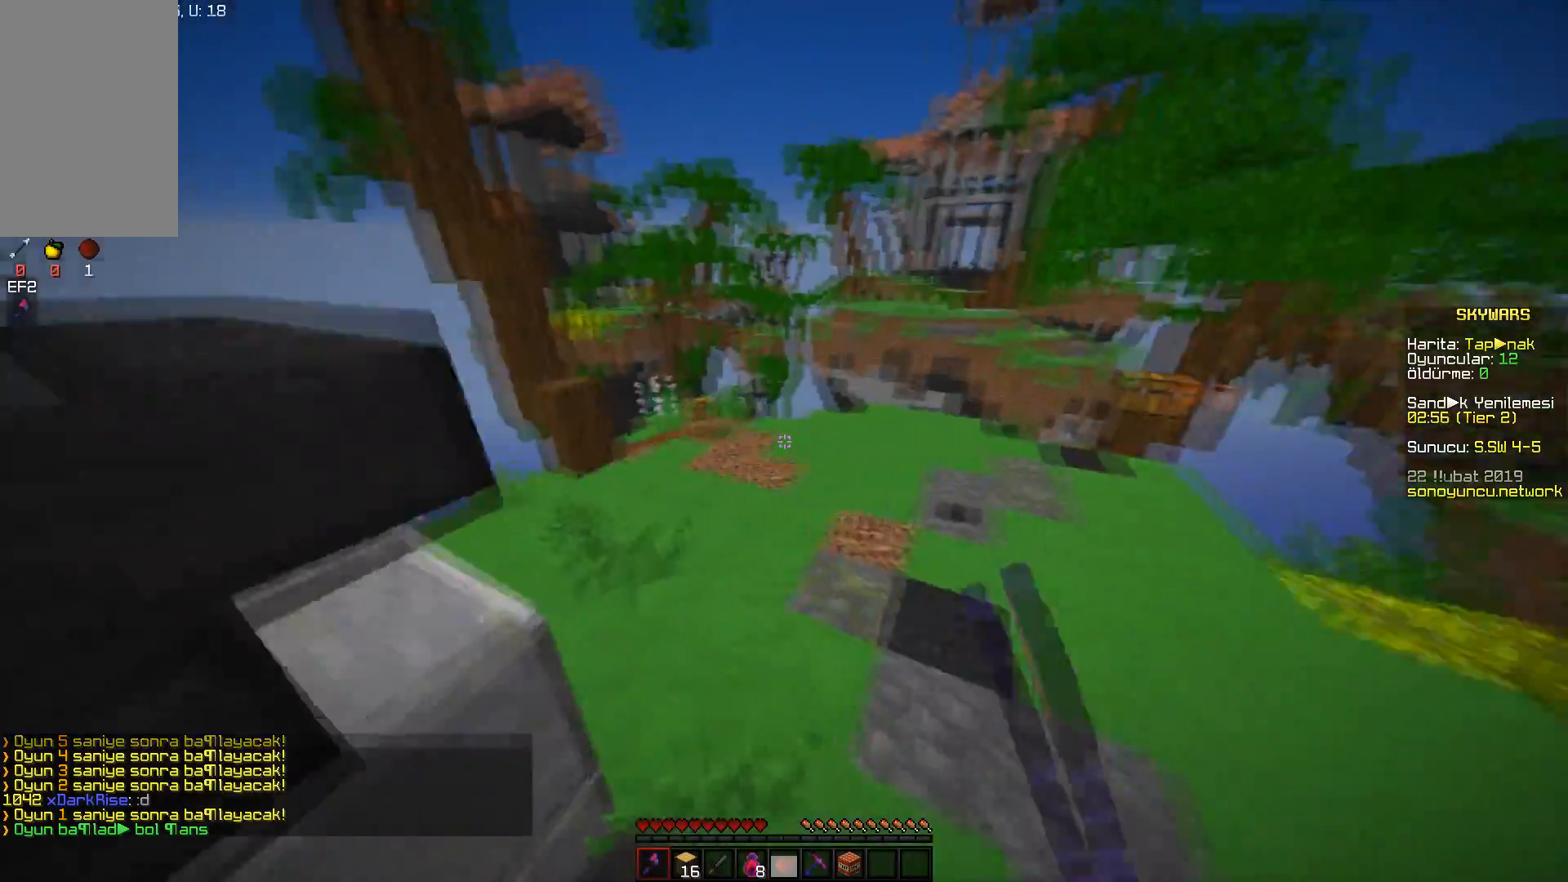
{"keys": ["w"], "mouse": ["left"], "events": []}
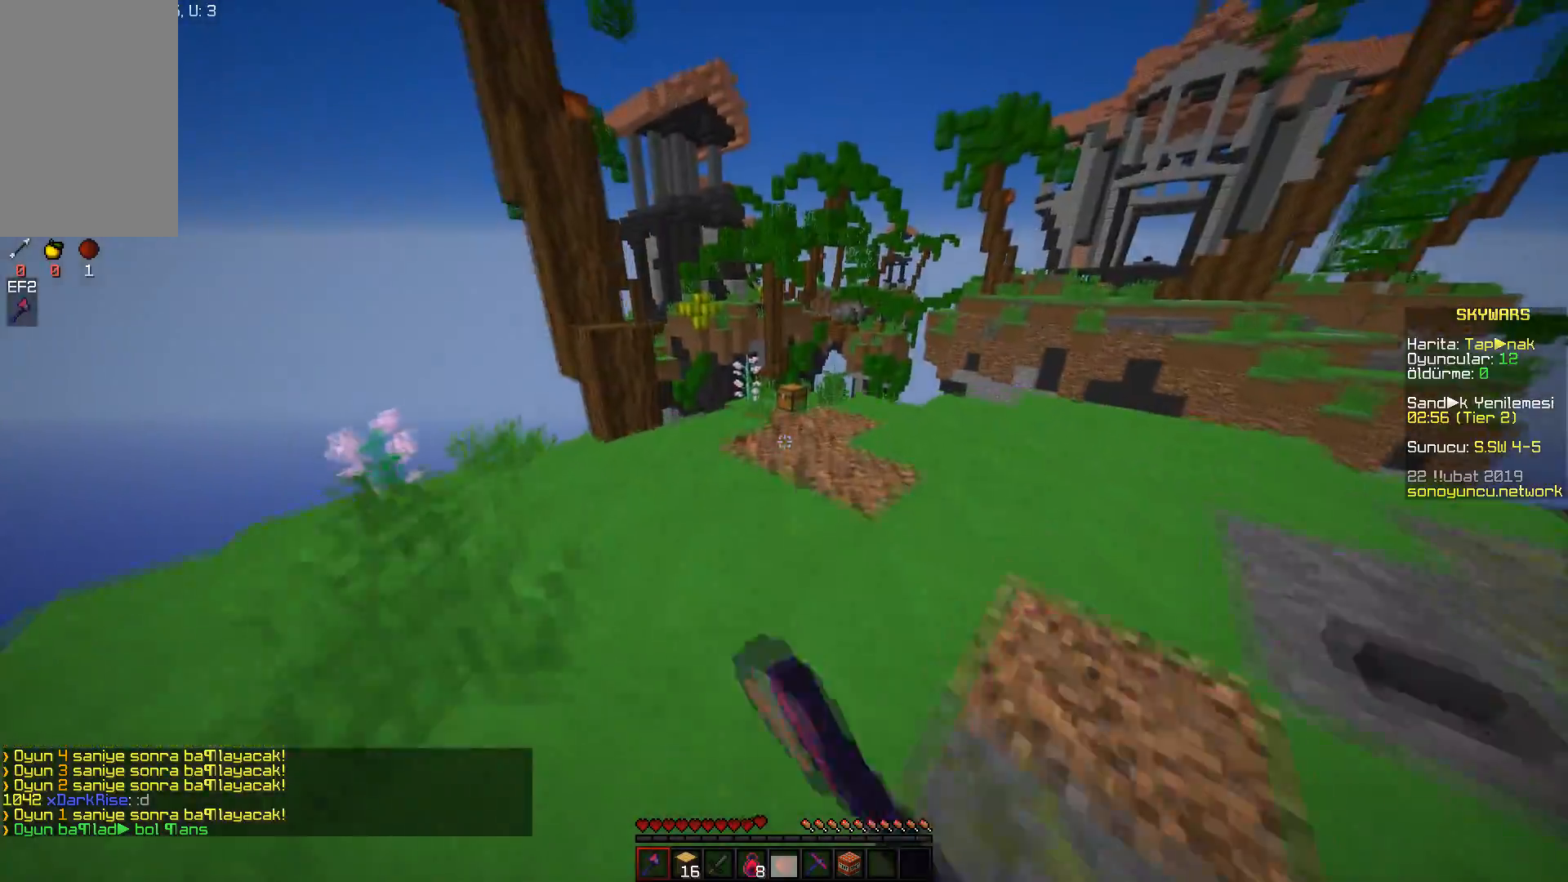
{"keys": ["w"], "mouse": ["left"], "events": [[100, "space", "down"], [350, "space", "up"]]}
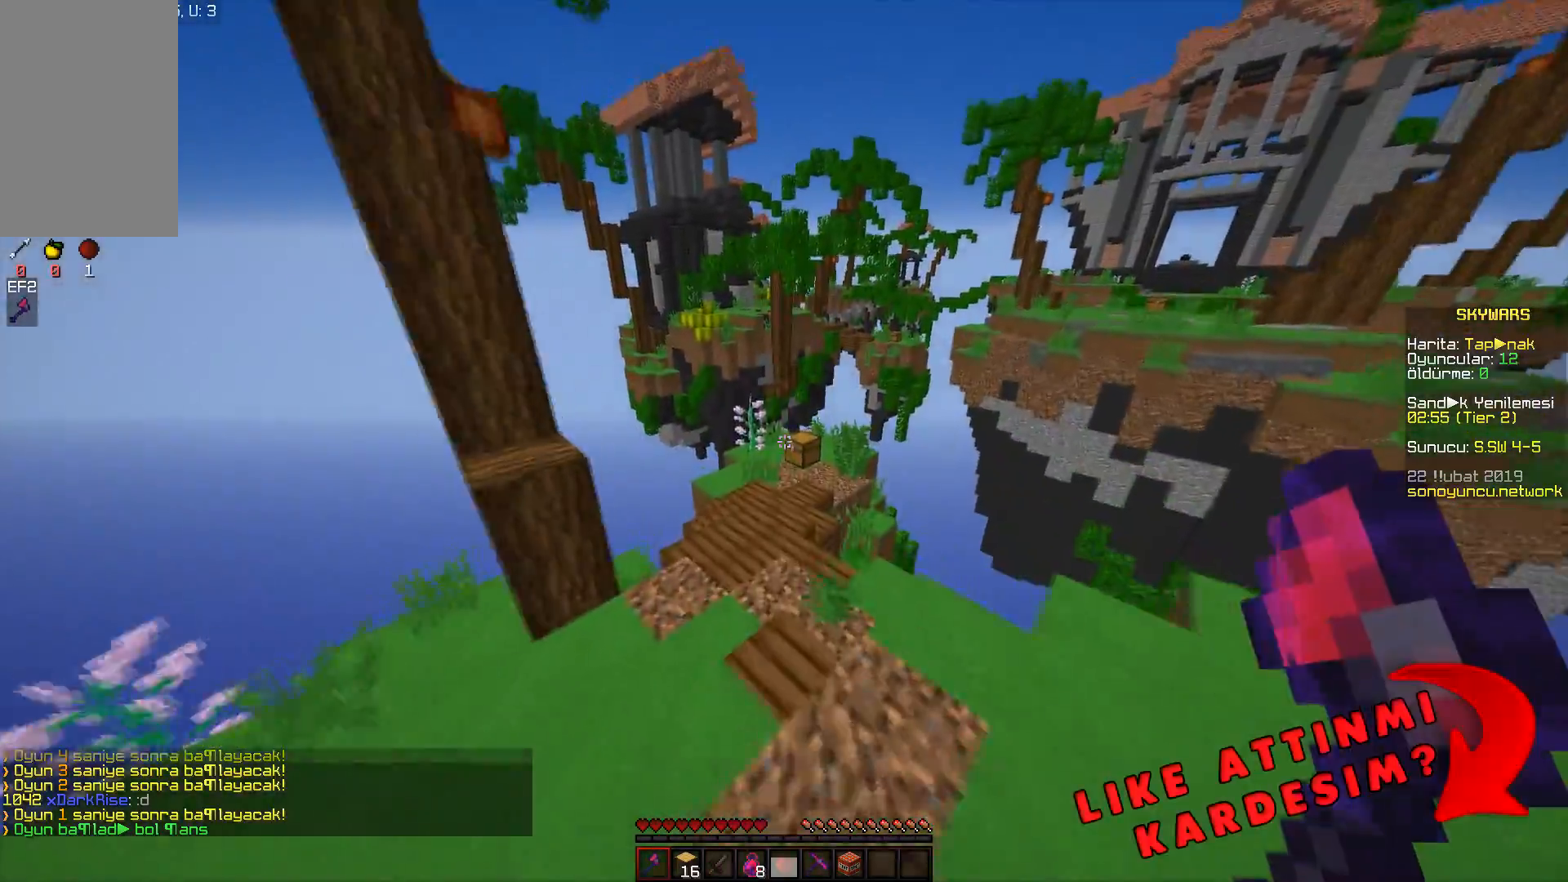
{"keys": ["w"], "mouse": ["left"], "events": [[134, "space", "down"], [418, "space", "up"]]}
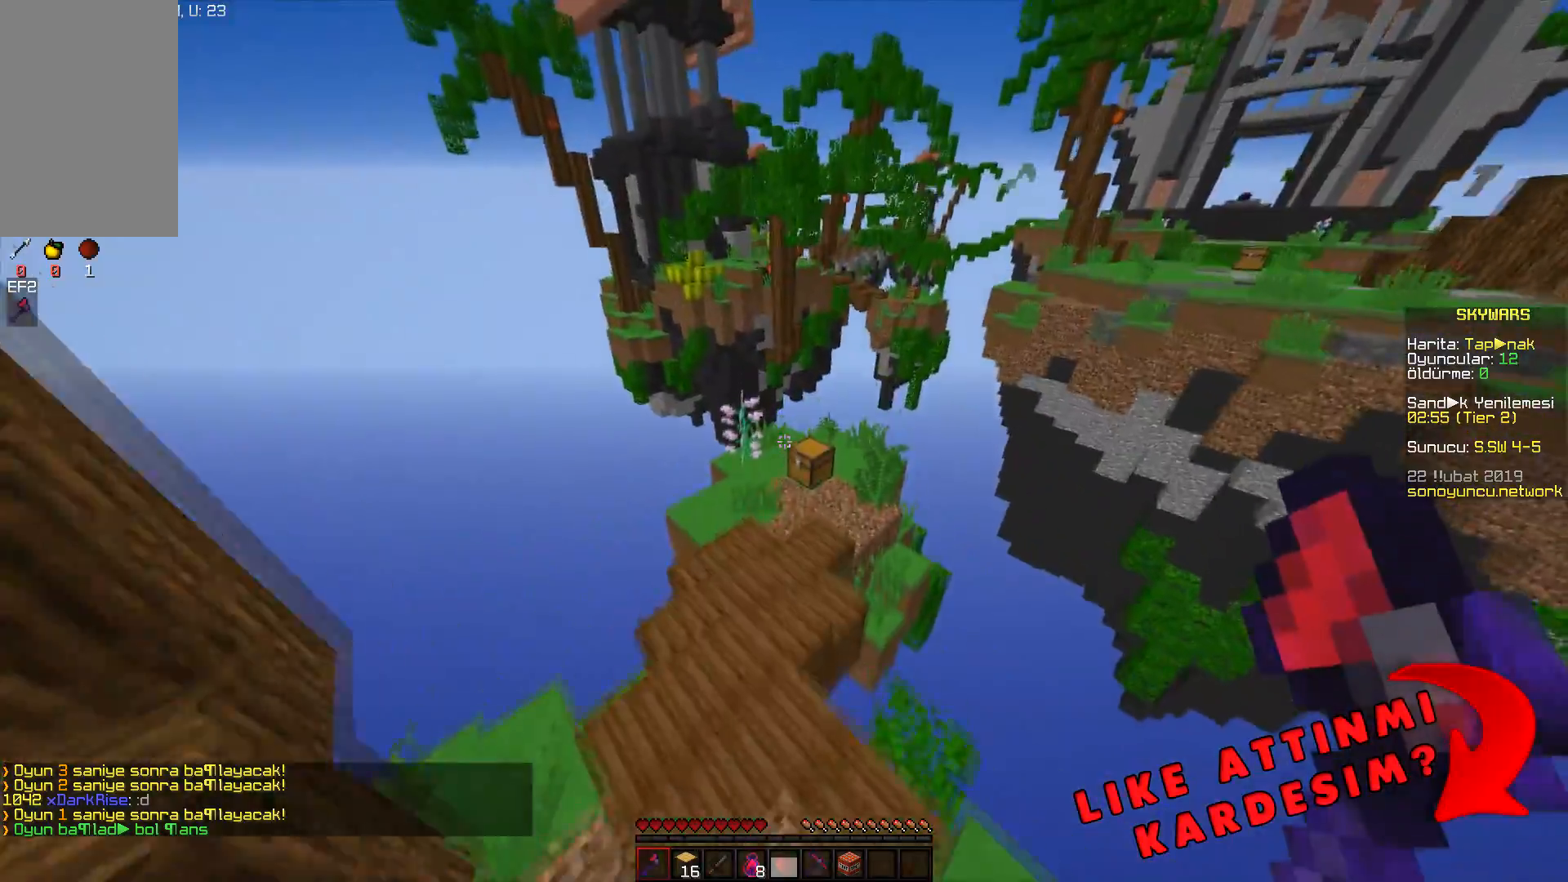
{"keys": ["w"], "mouse": ["left"], "events": []}
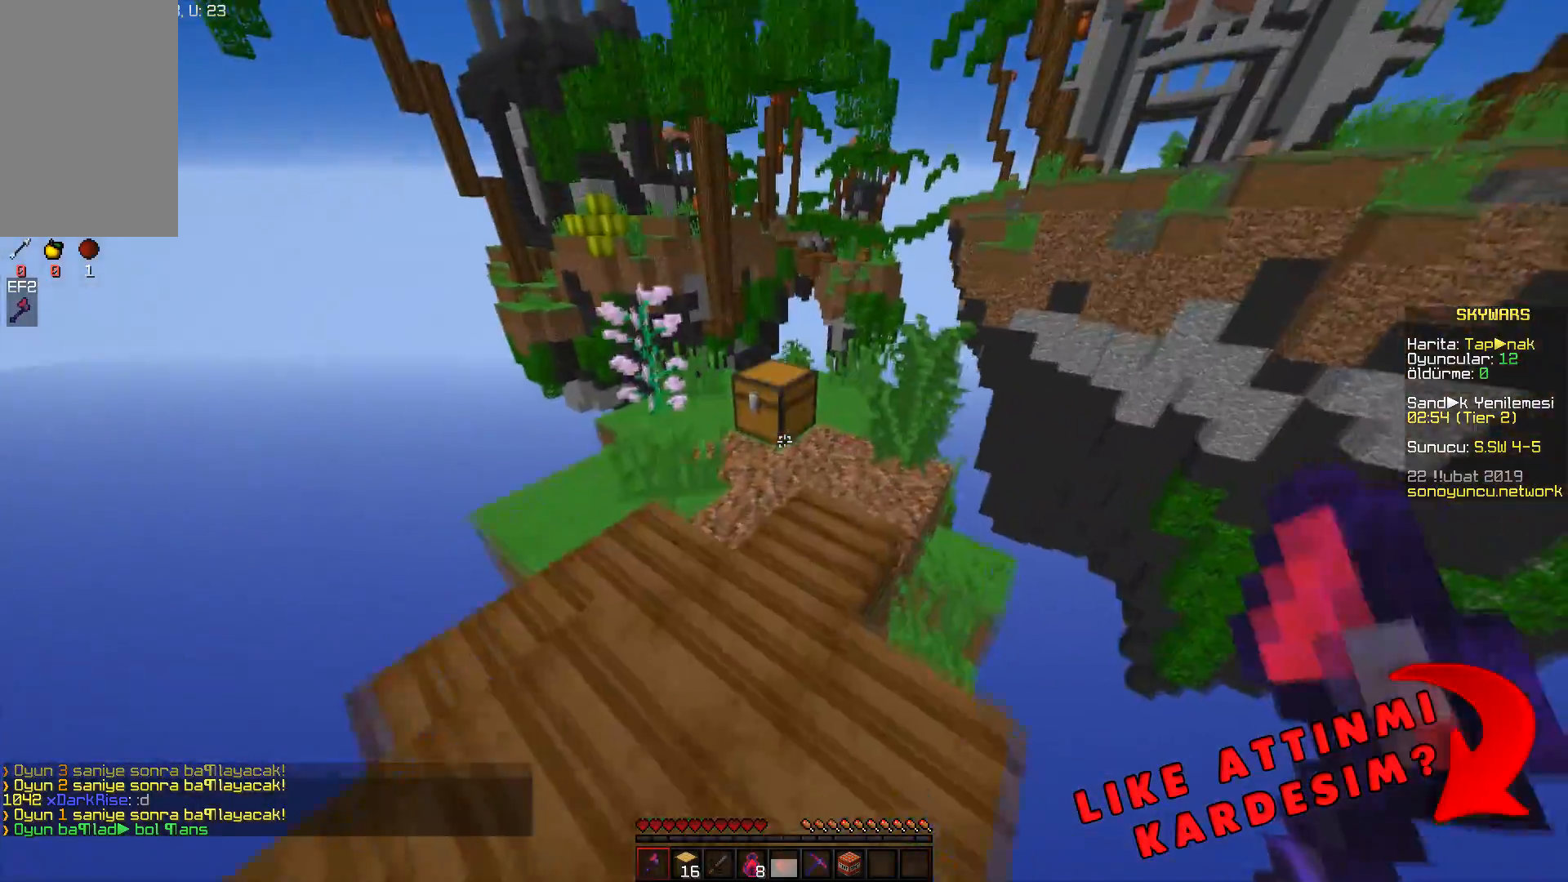
{"keys": ["w"], "mouse": ["left"], "events": []}
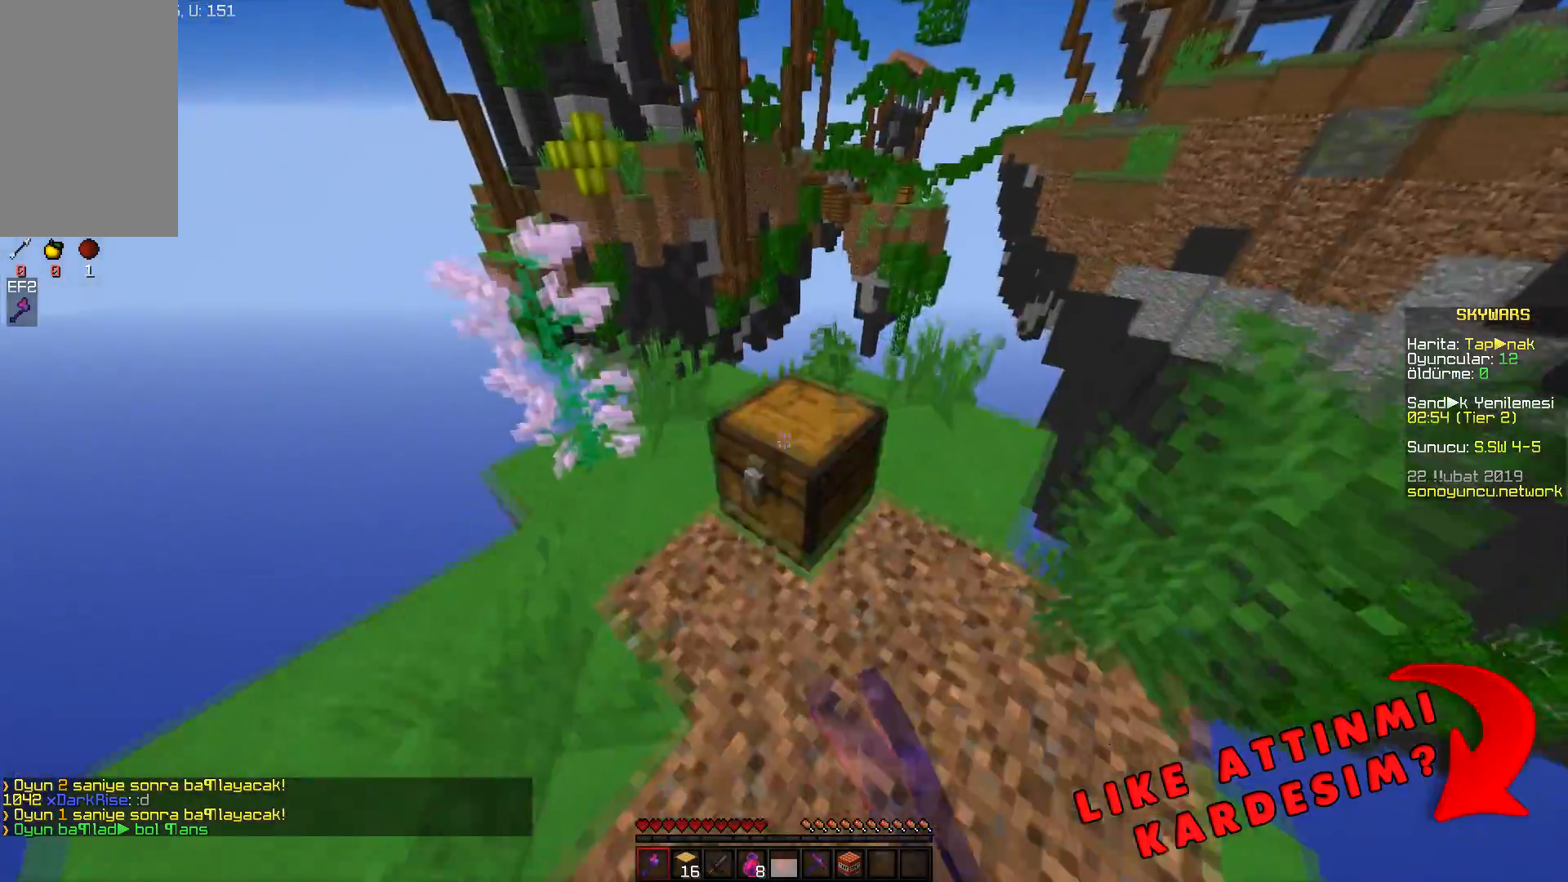
{"keys": ["d", "w"], "mouse": [], "events": [[334, "mouse_left", "up"], [501, "d", "down"]]}